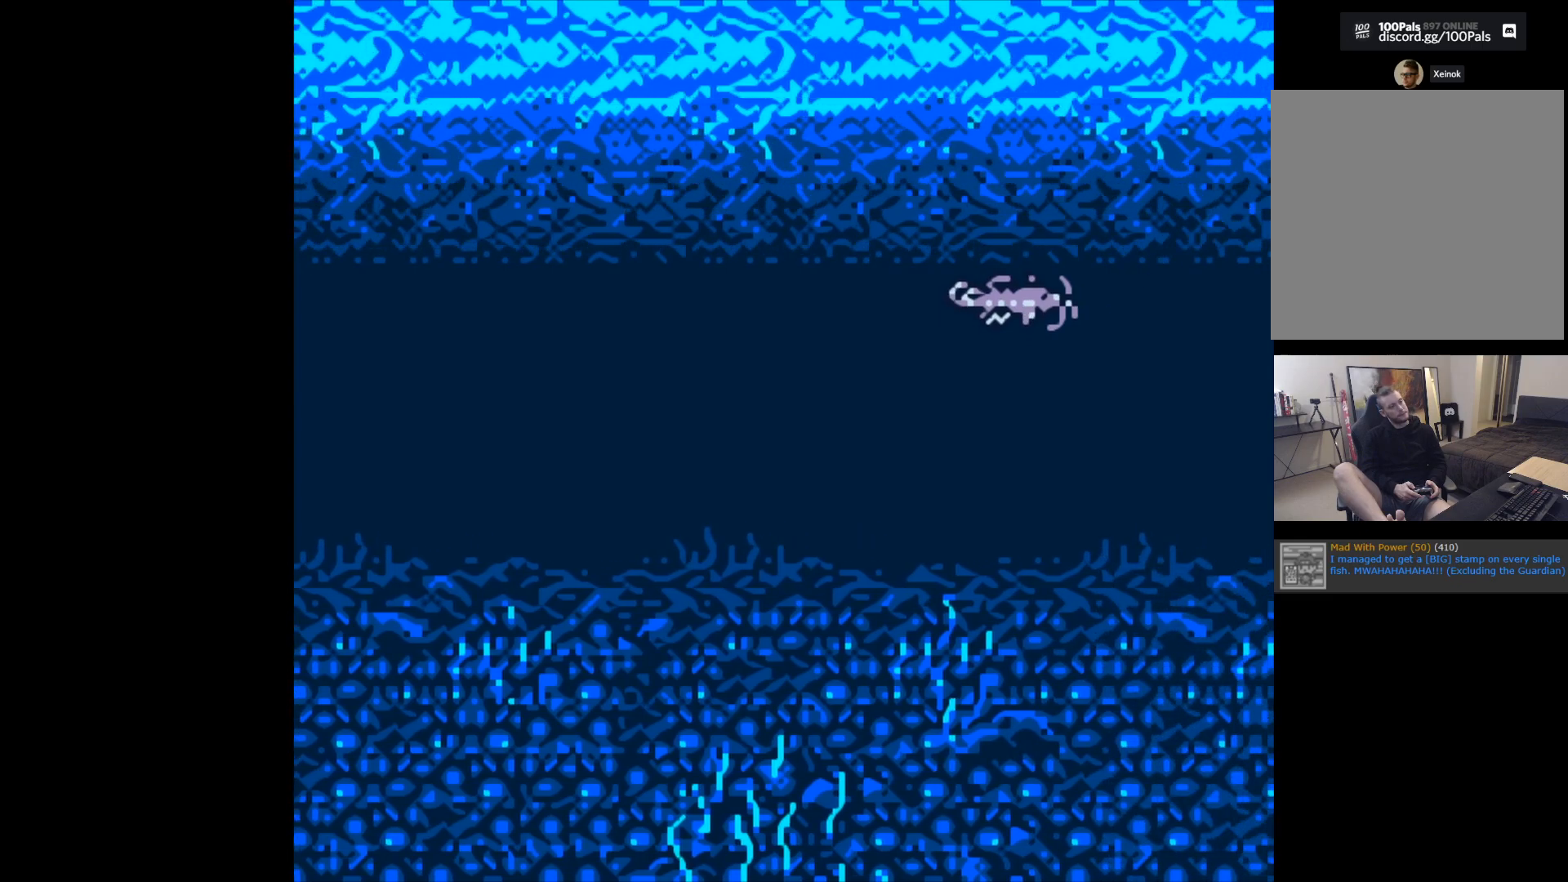
Gameplay with a controller (Xbox layout); each line is a JSON object with the inputs held at the frame after it. "events" lists button and stick changes between this image and that frame as [ms after this image, input, new state], when the widget could be followed in between. Not read: right_stick.
{"buttons": ["B"], "left_stick": "center", "events": []}
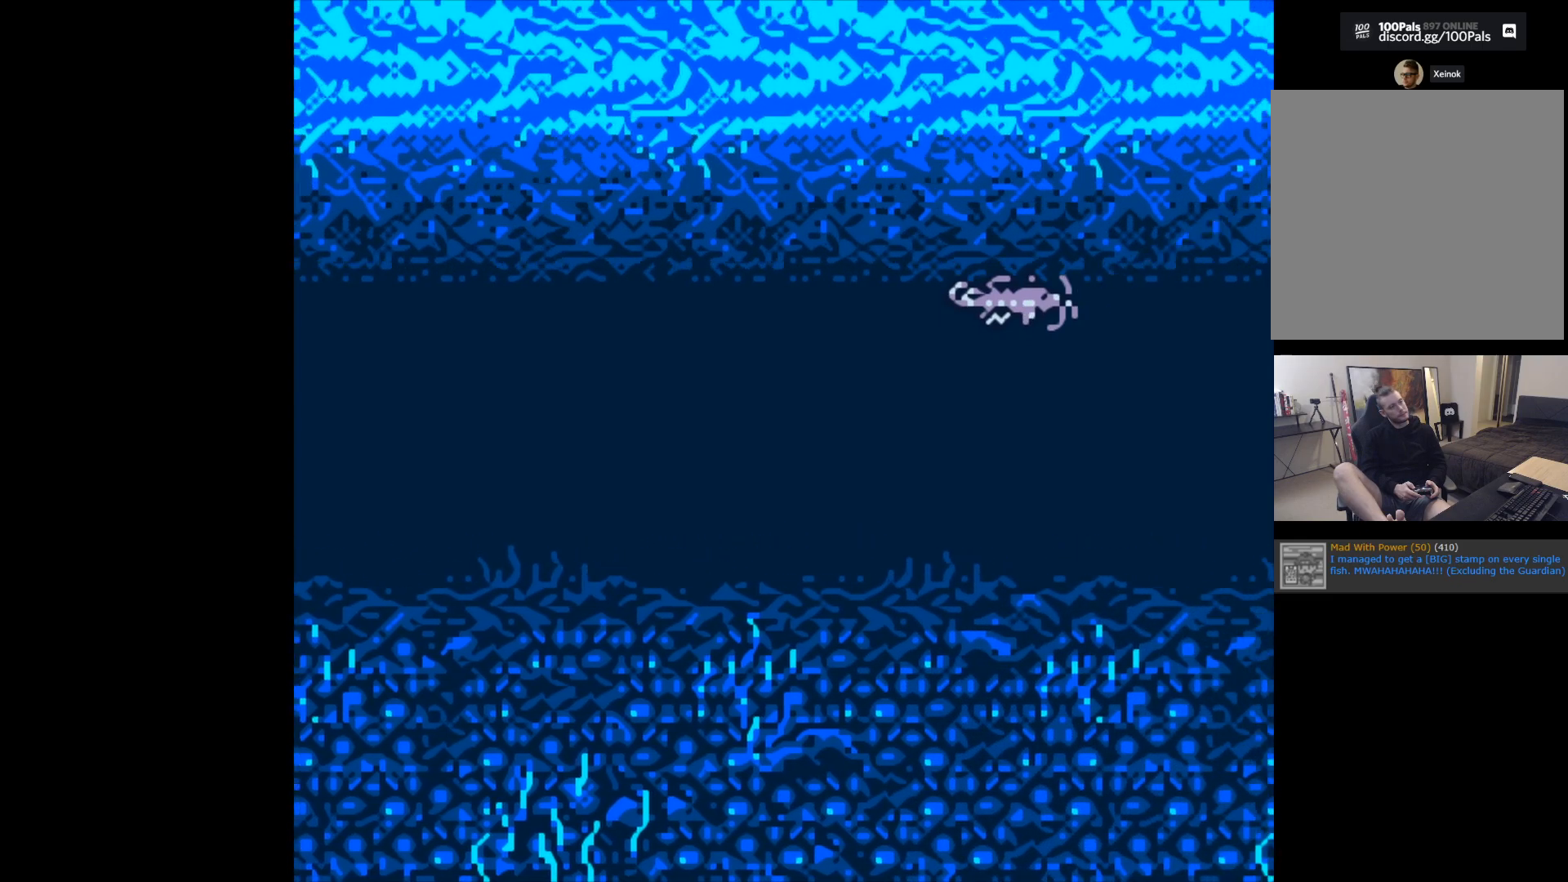
{"buttons": ["B"], "left_stick": "center", "events": []}
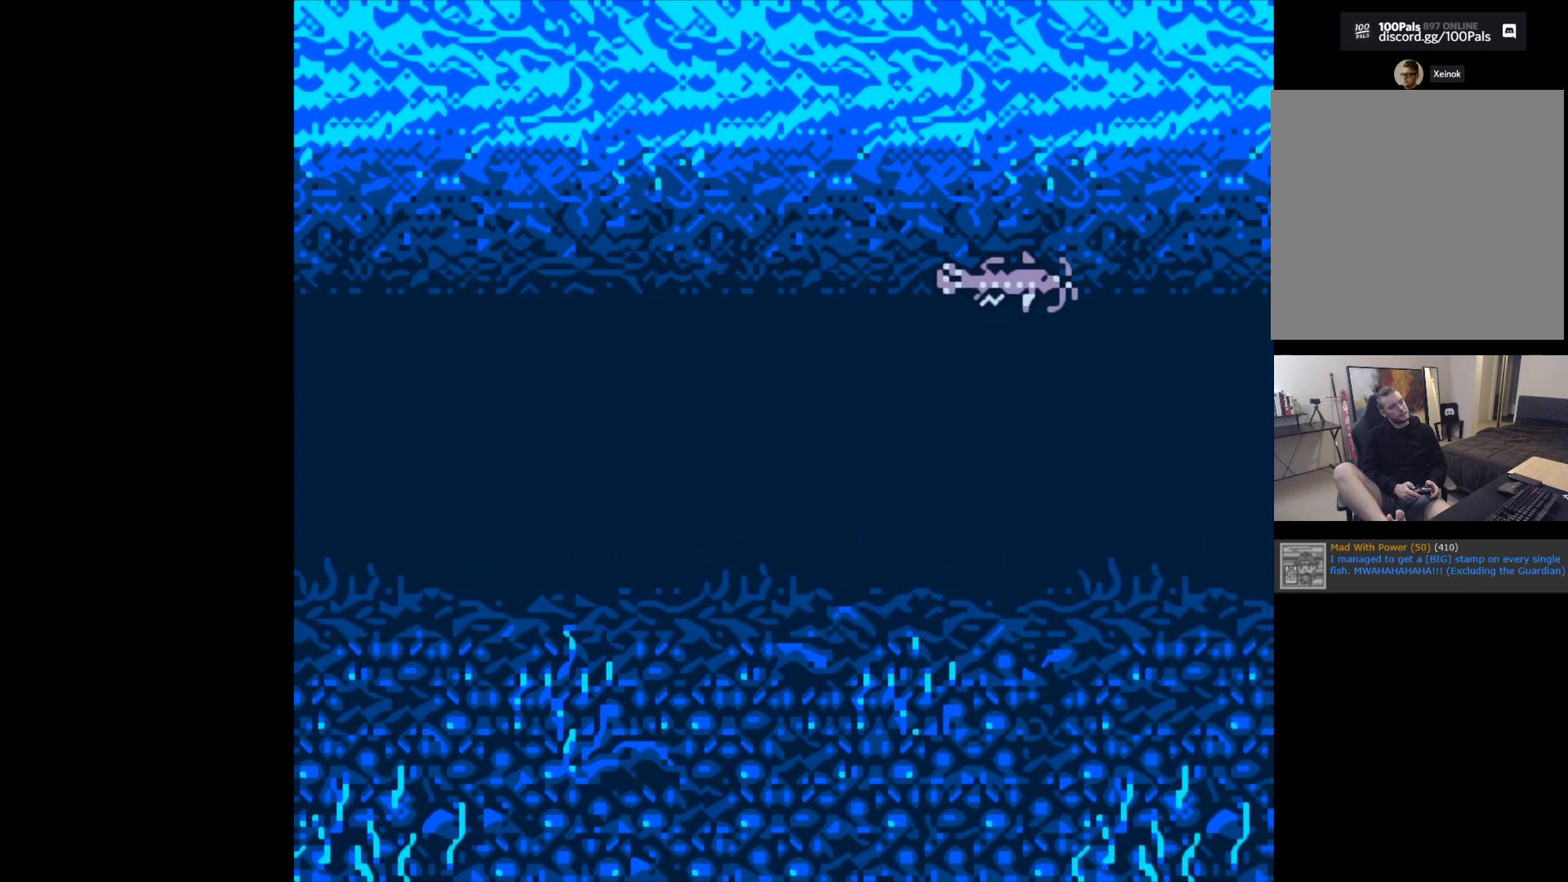
{"buttons": ["B"], "left_stick": "center", "events": []}
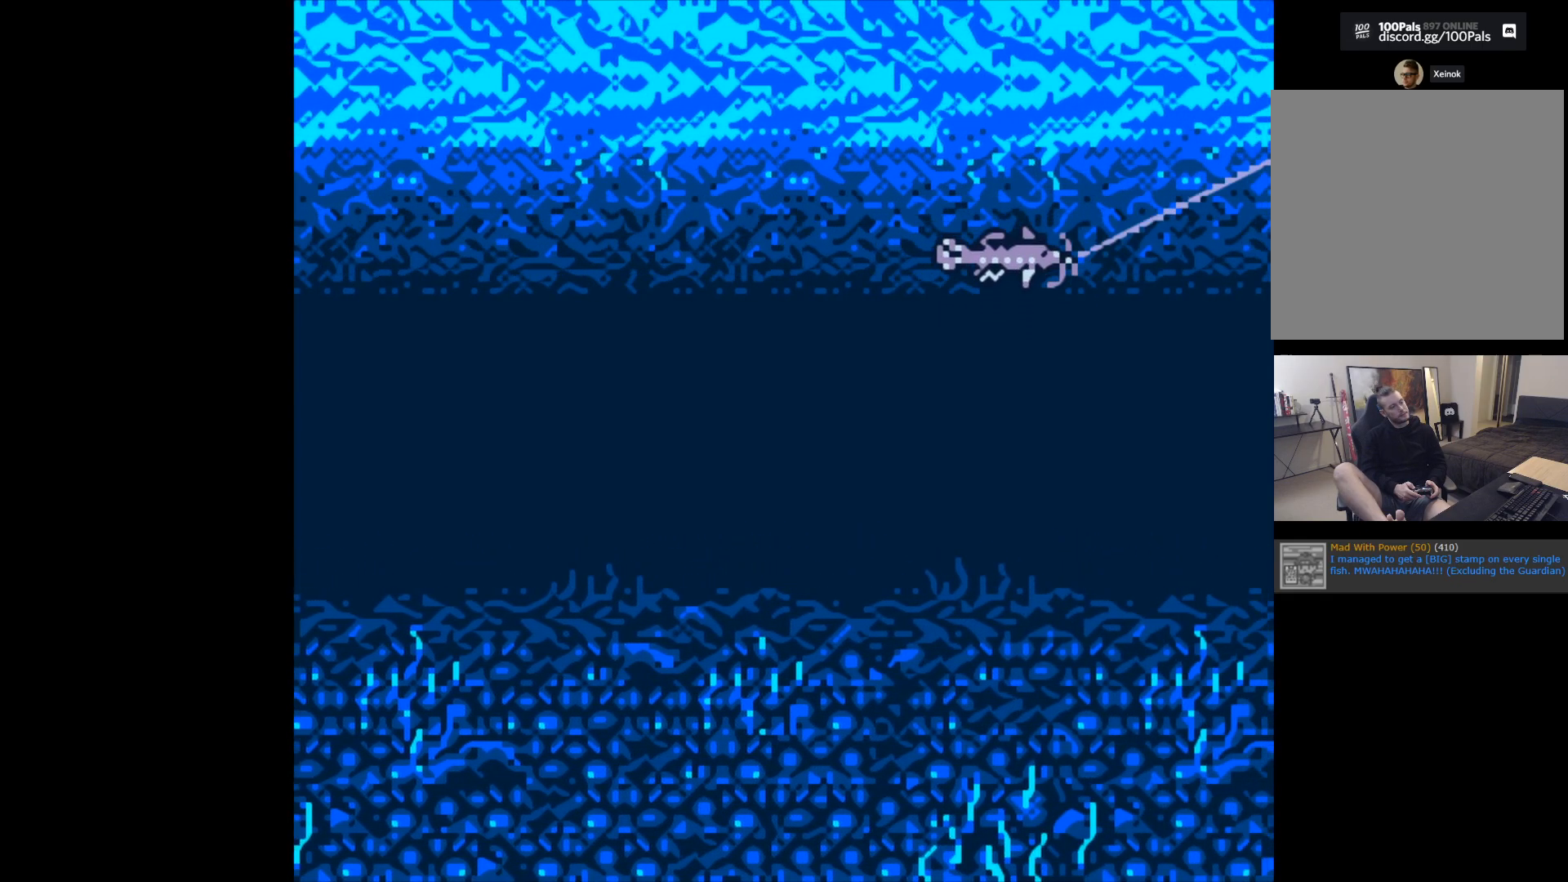
{"buttons": ["B"], "left_stick": "center", "events": []}
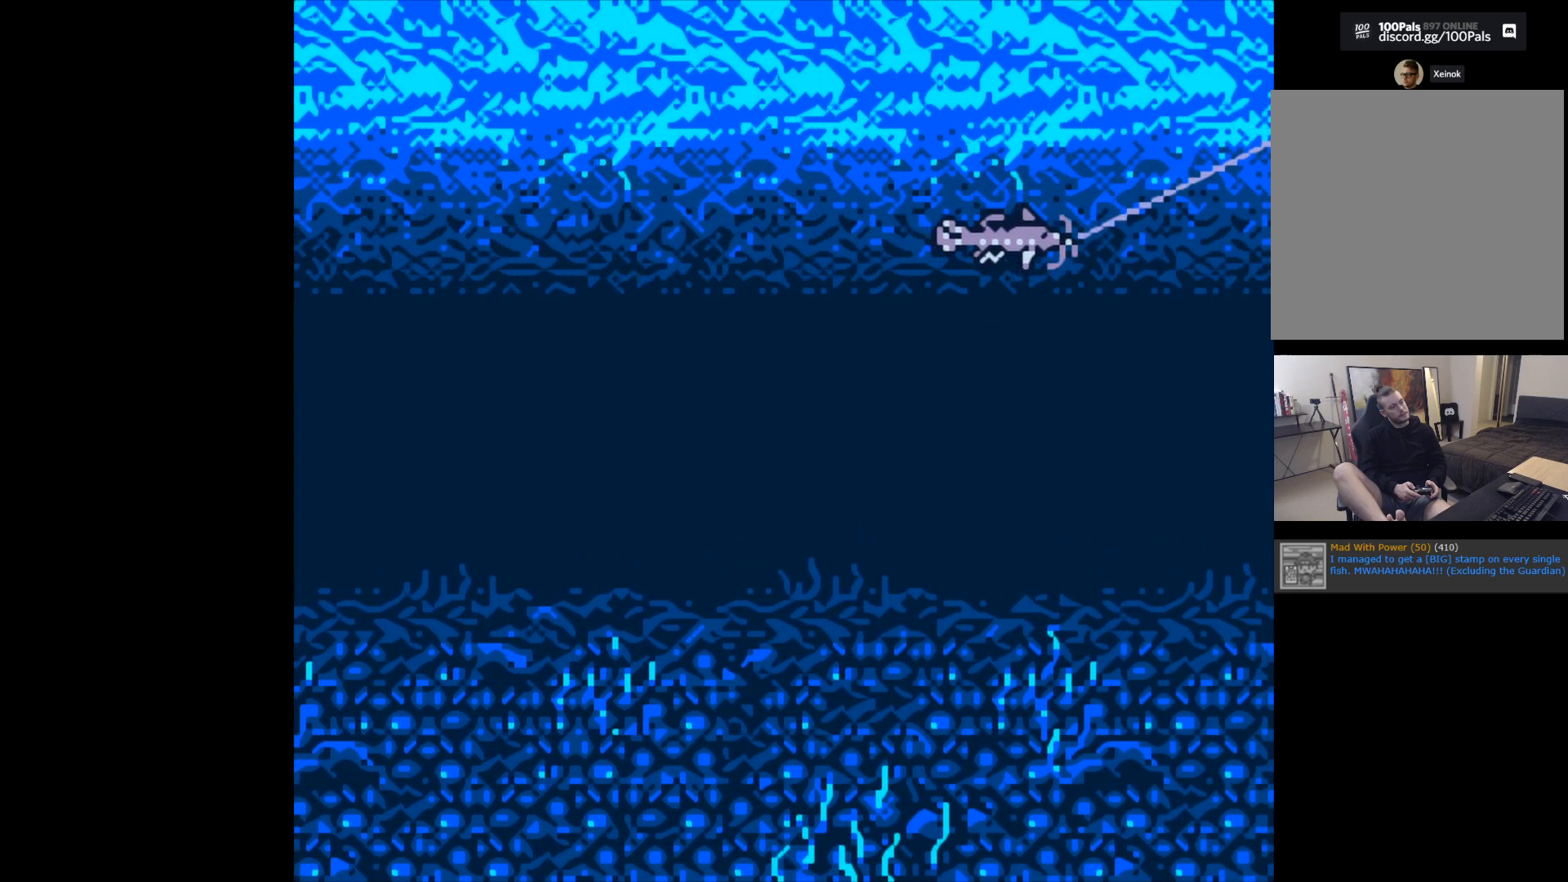
{"buttons": ["B"], "left_stick": "center", "events": []}
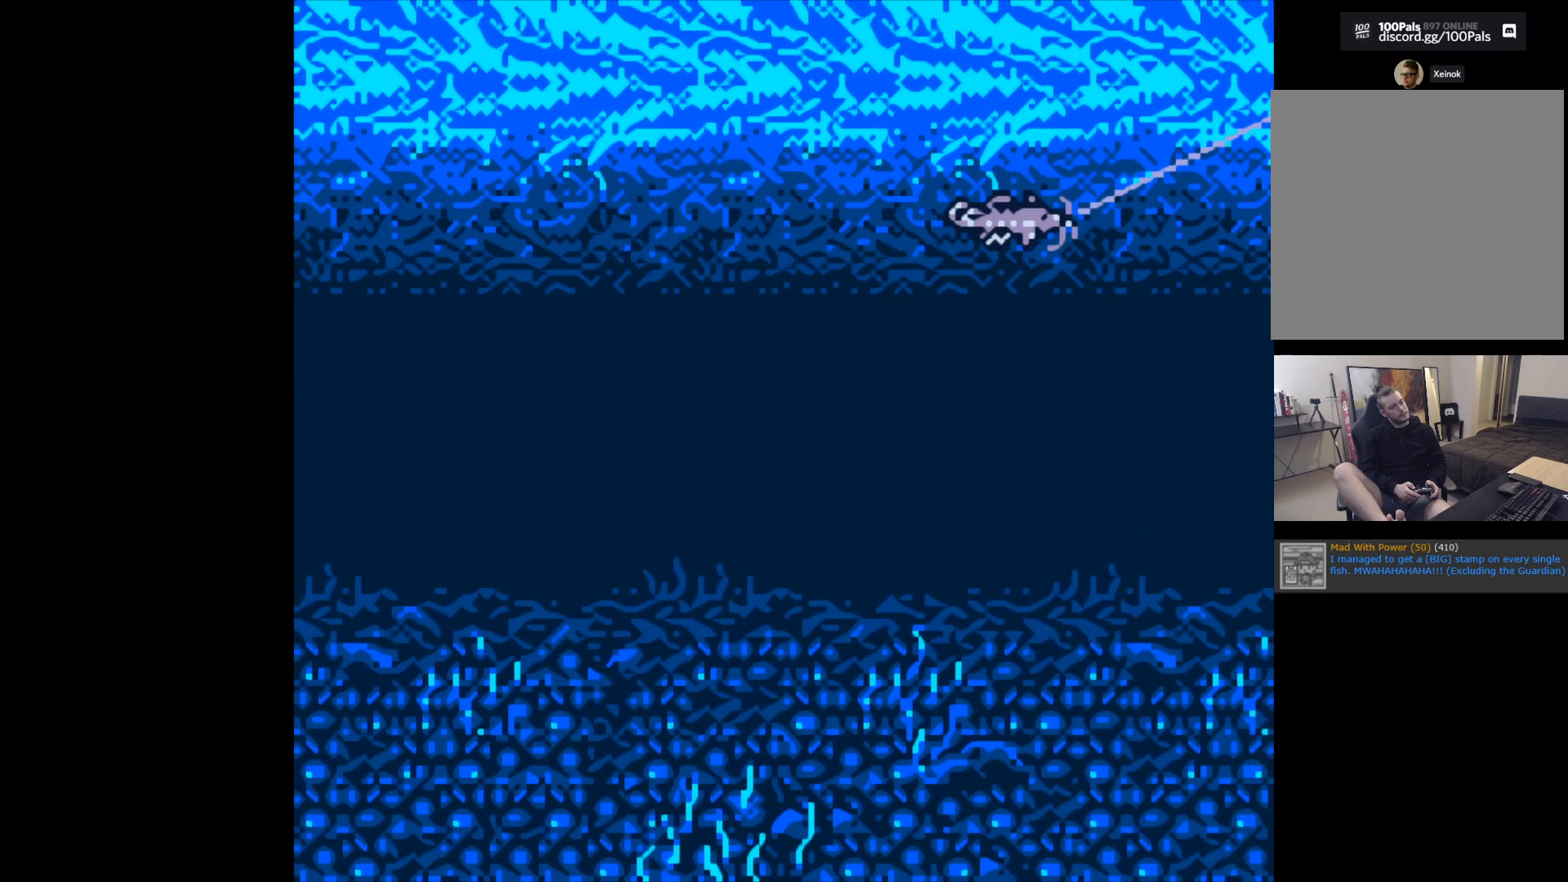
{"buttons": ["B"], "left_stick": "center", "events": []}
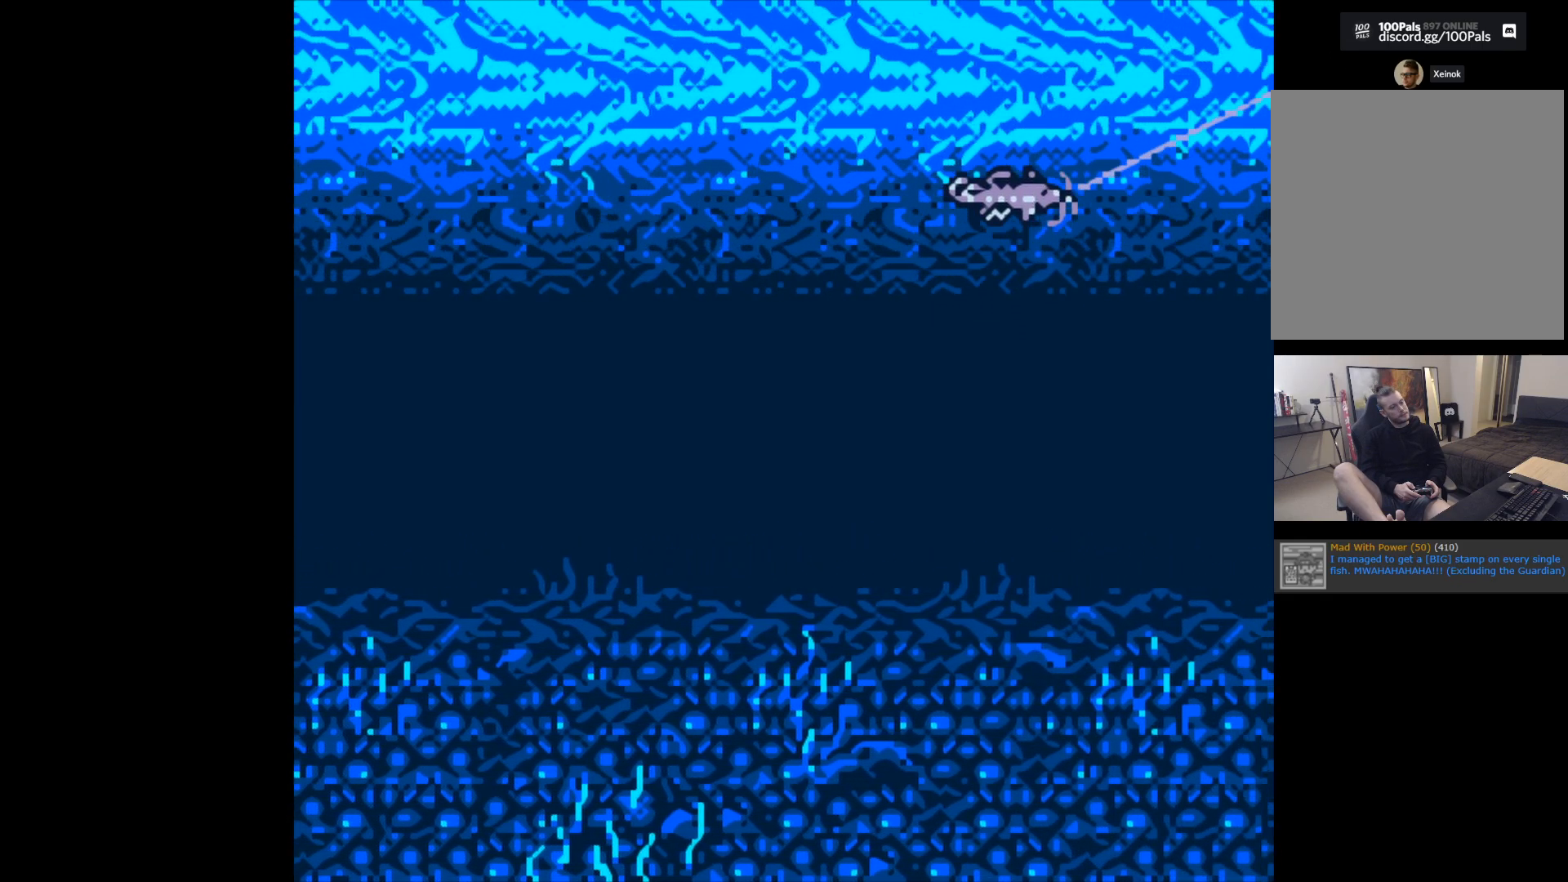
{"buttons": ["B"], "left_stick": "center", "events": []}
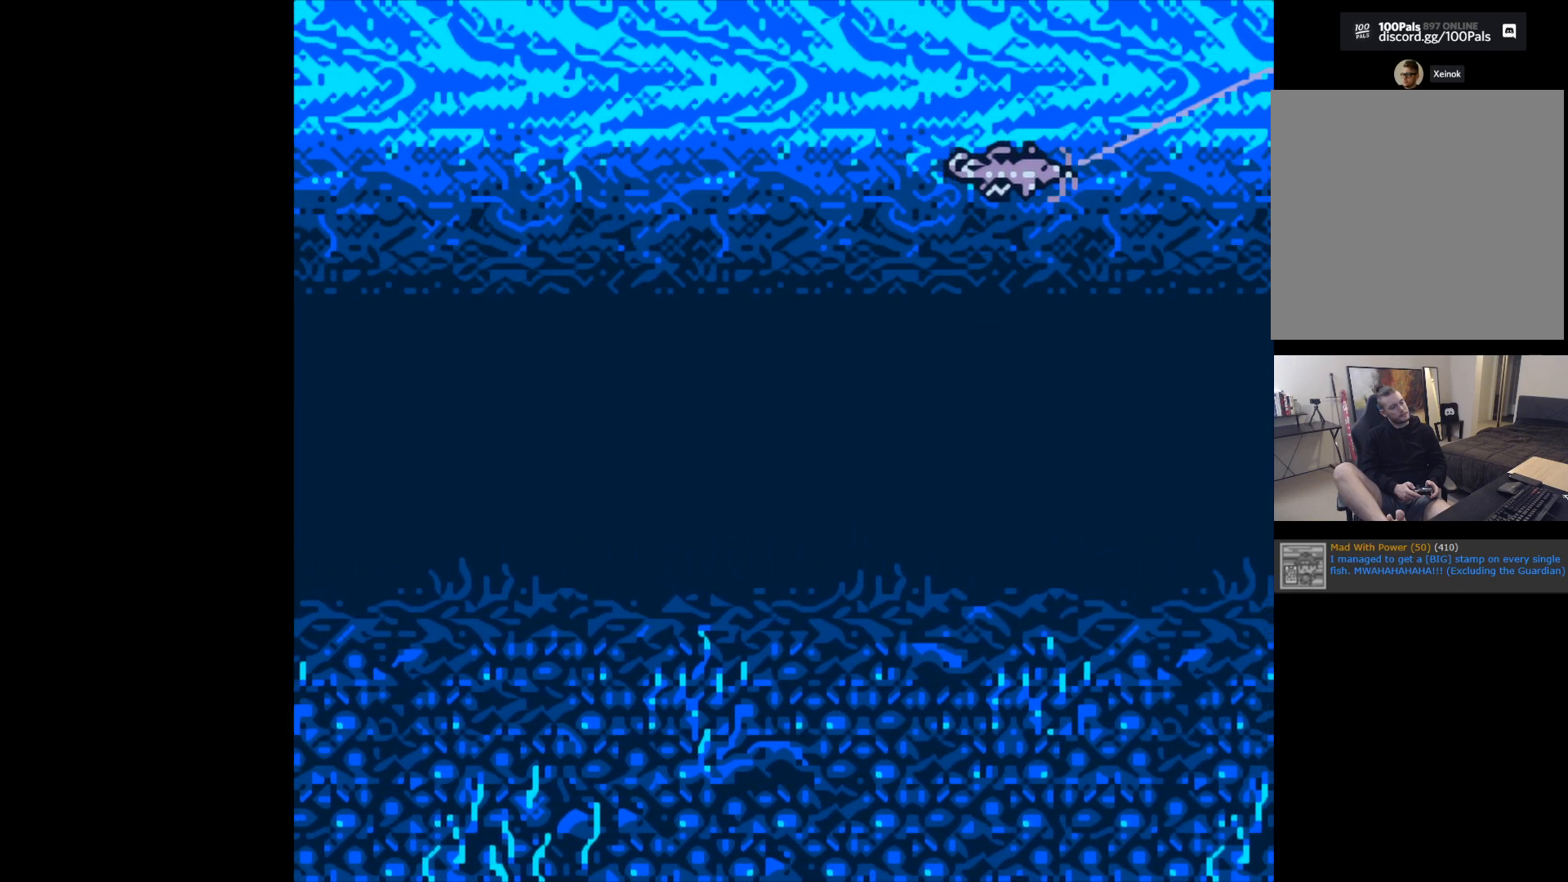
{"buttons": ["B"], "left_stick": "center", "events": []}
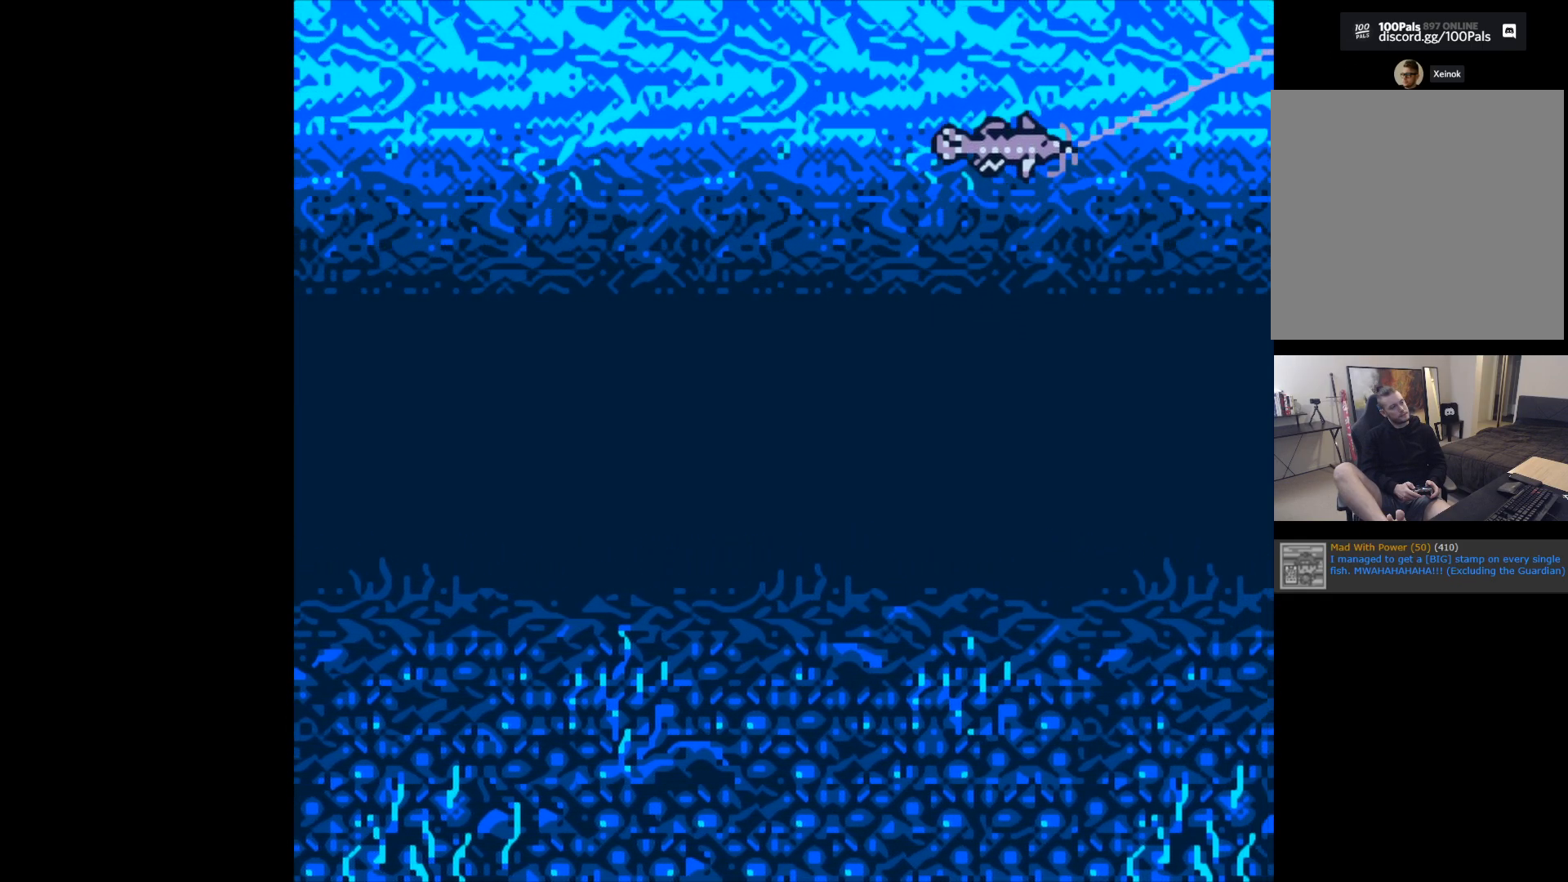
{"buttons": ["B"], "left_stick": "center", "events": []}
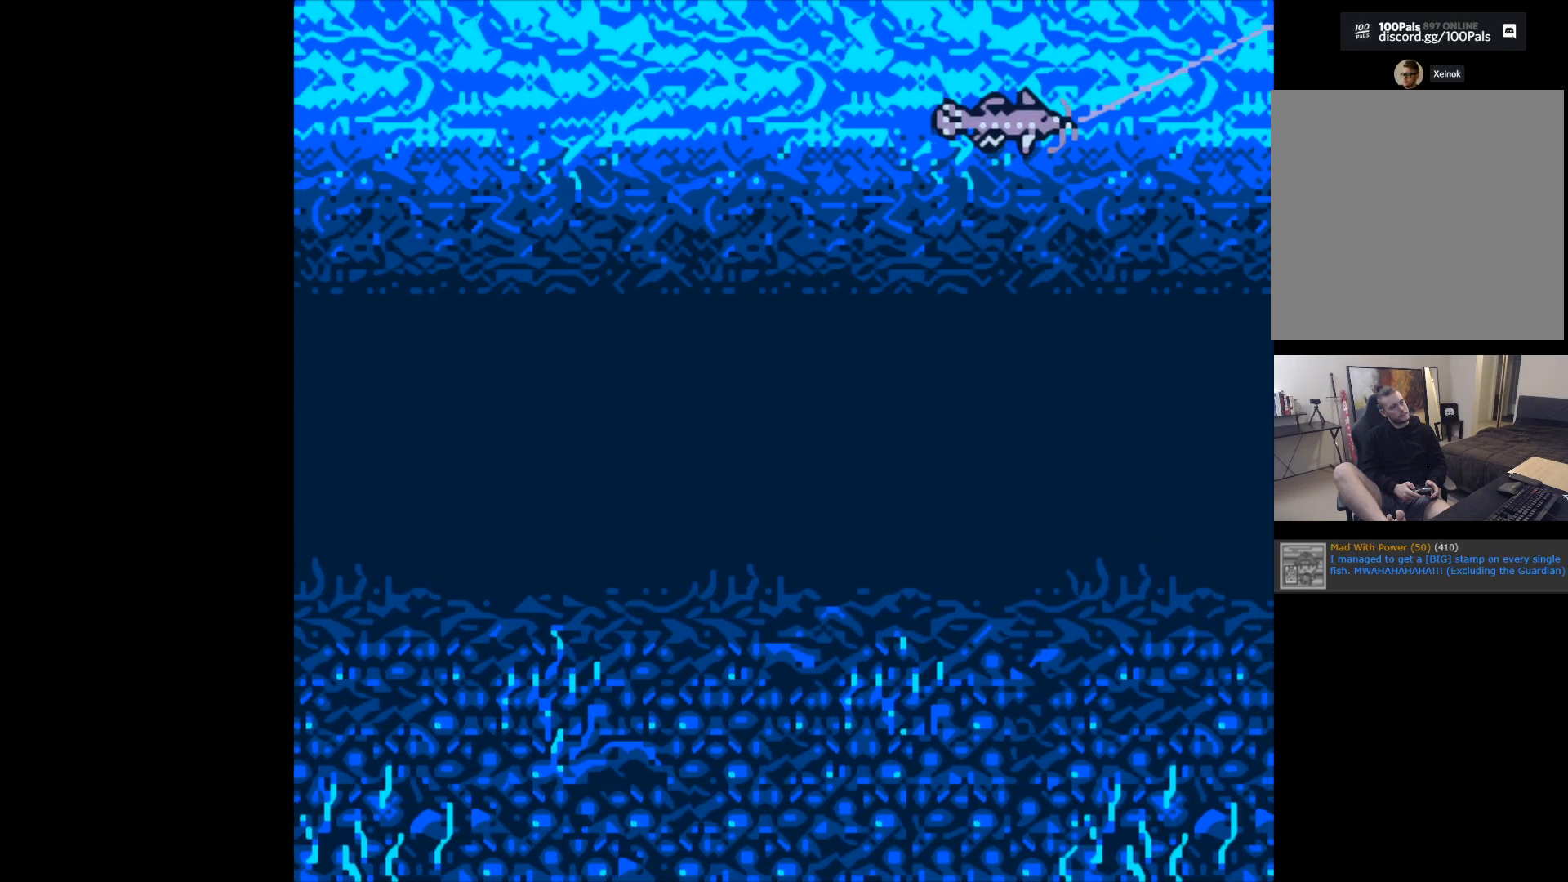
{"buttons": ["B"], "left_stick": "center", "events": []}
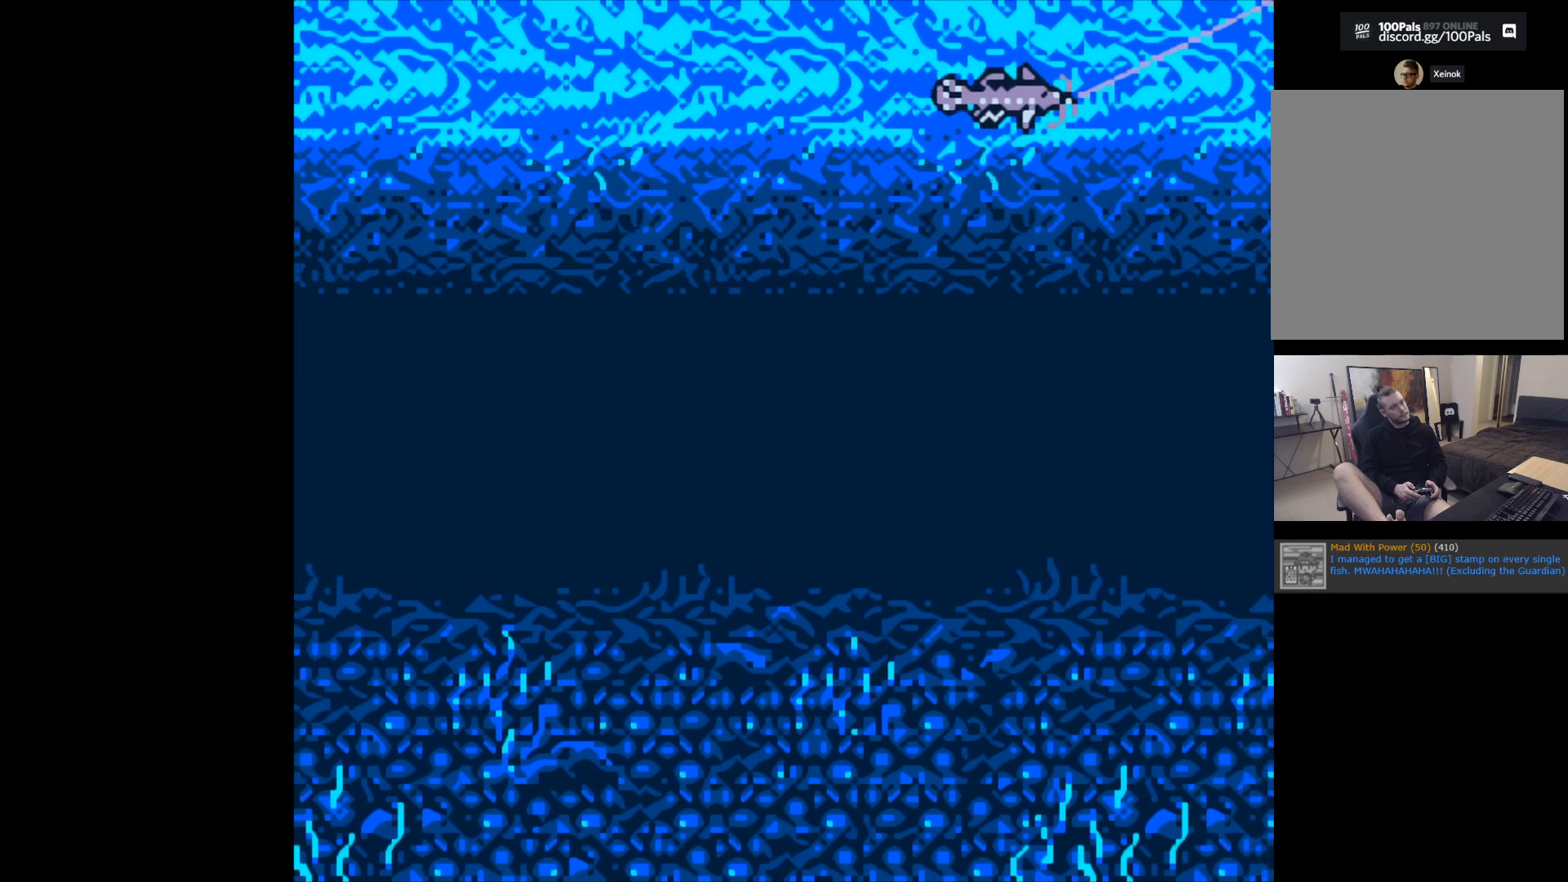
{"buttons": ["B"], "left_stick": "center", "events": []}
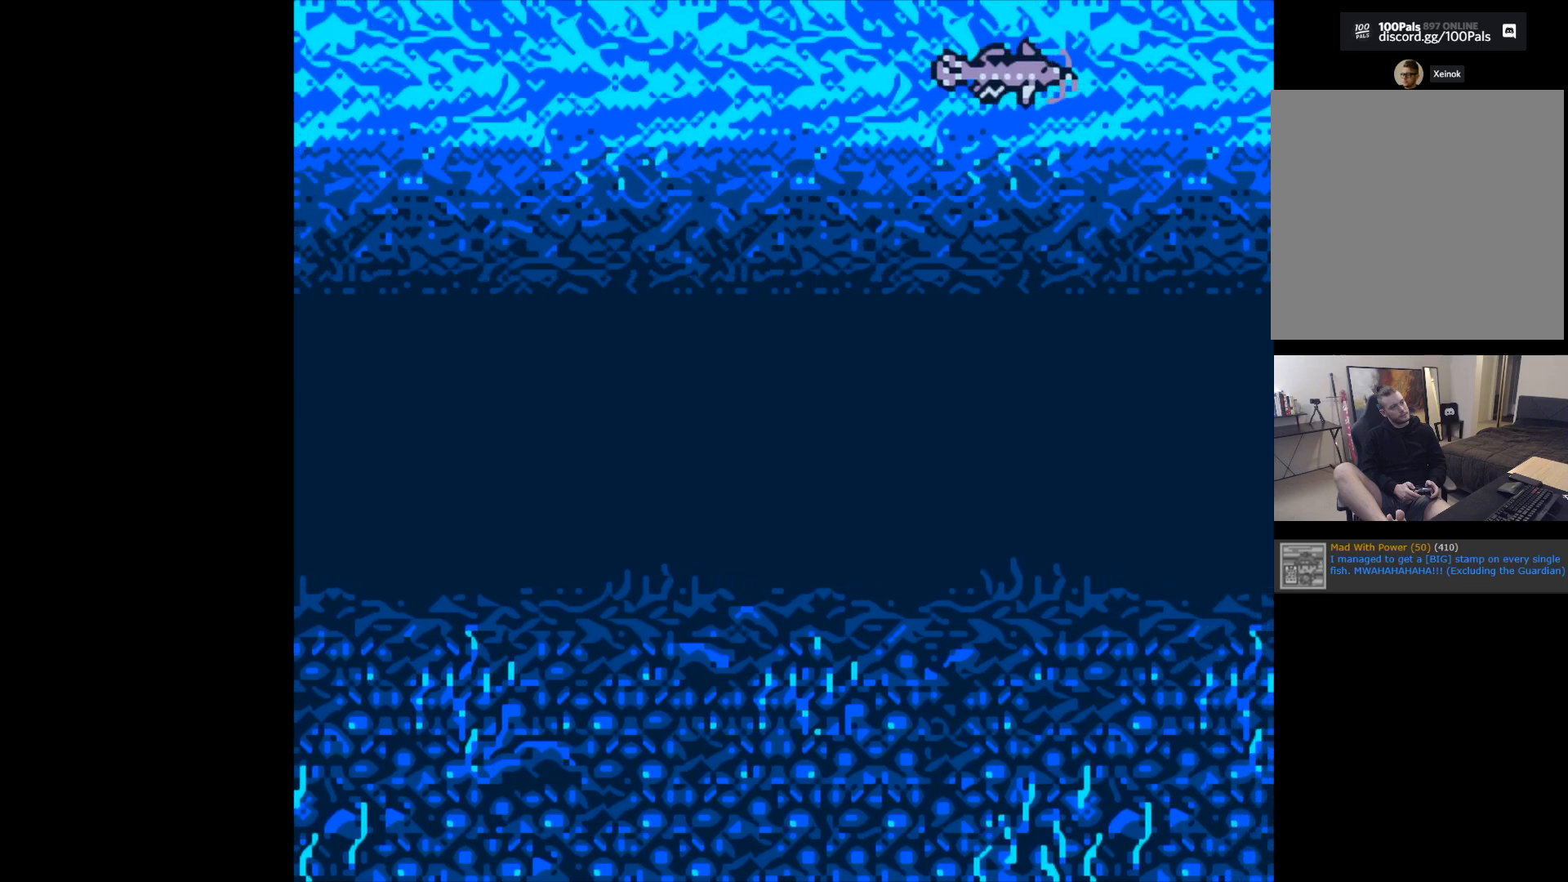
{"buttons": ["B"], "left_stick": "center", "events": []}
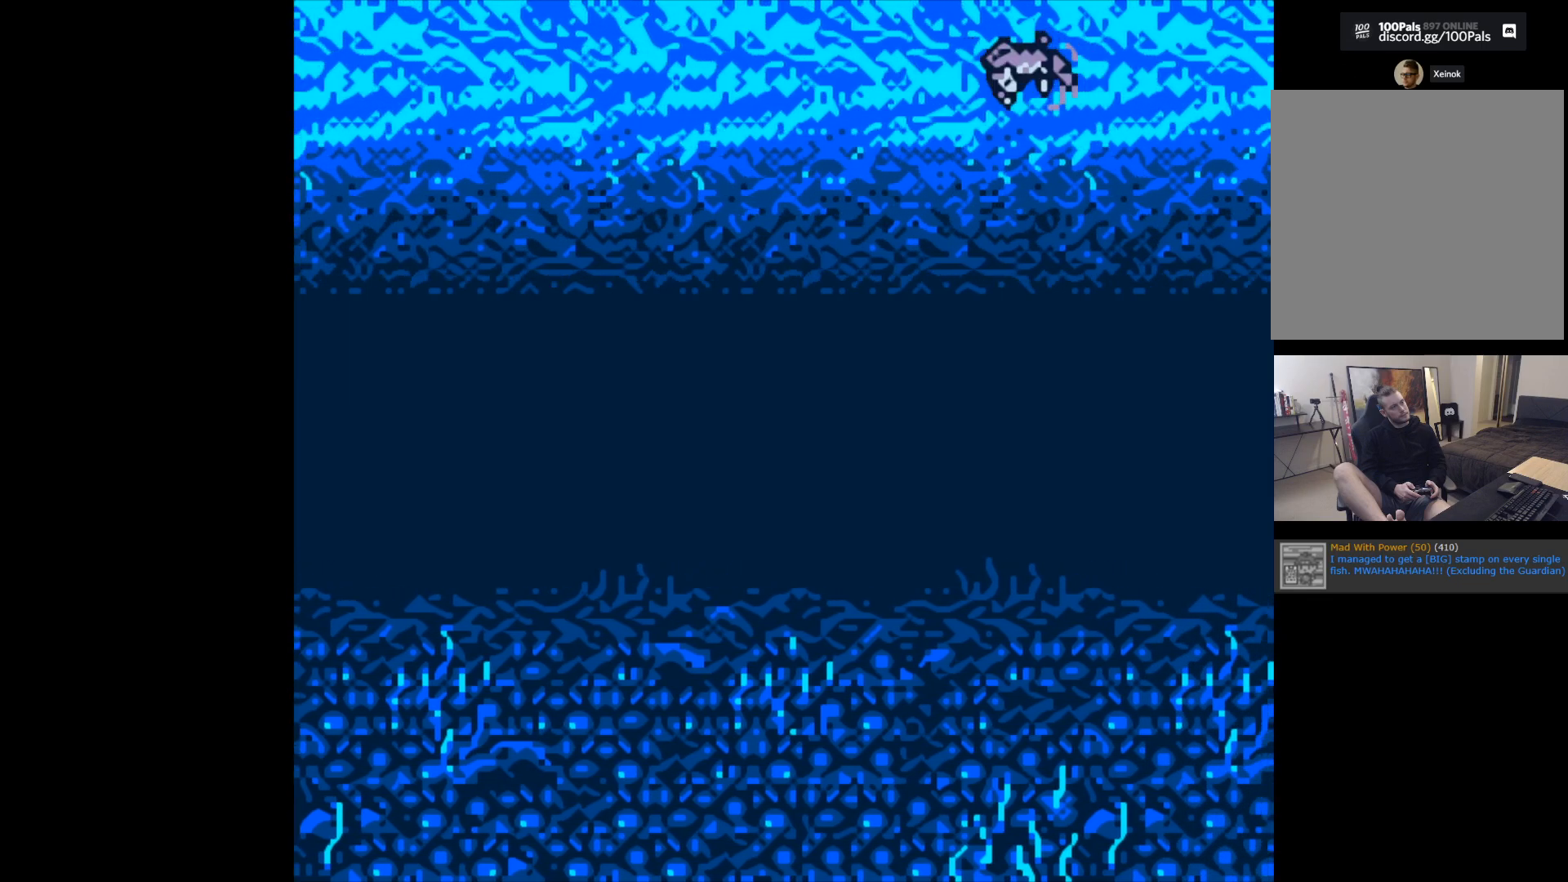
{"buttons": [], "left_stick": "center", "events": [[333, "B", "up"]]}
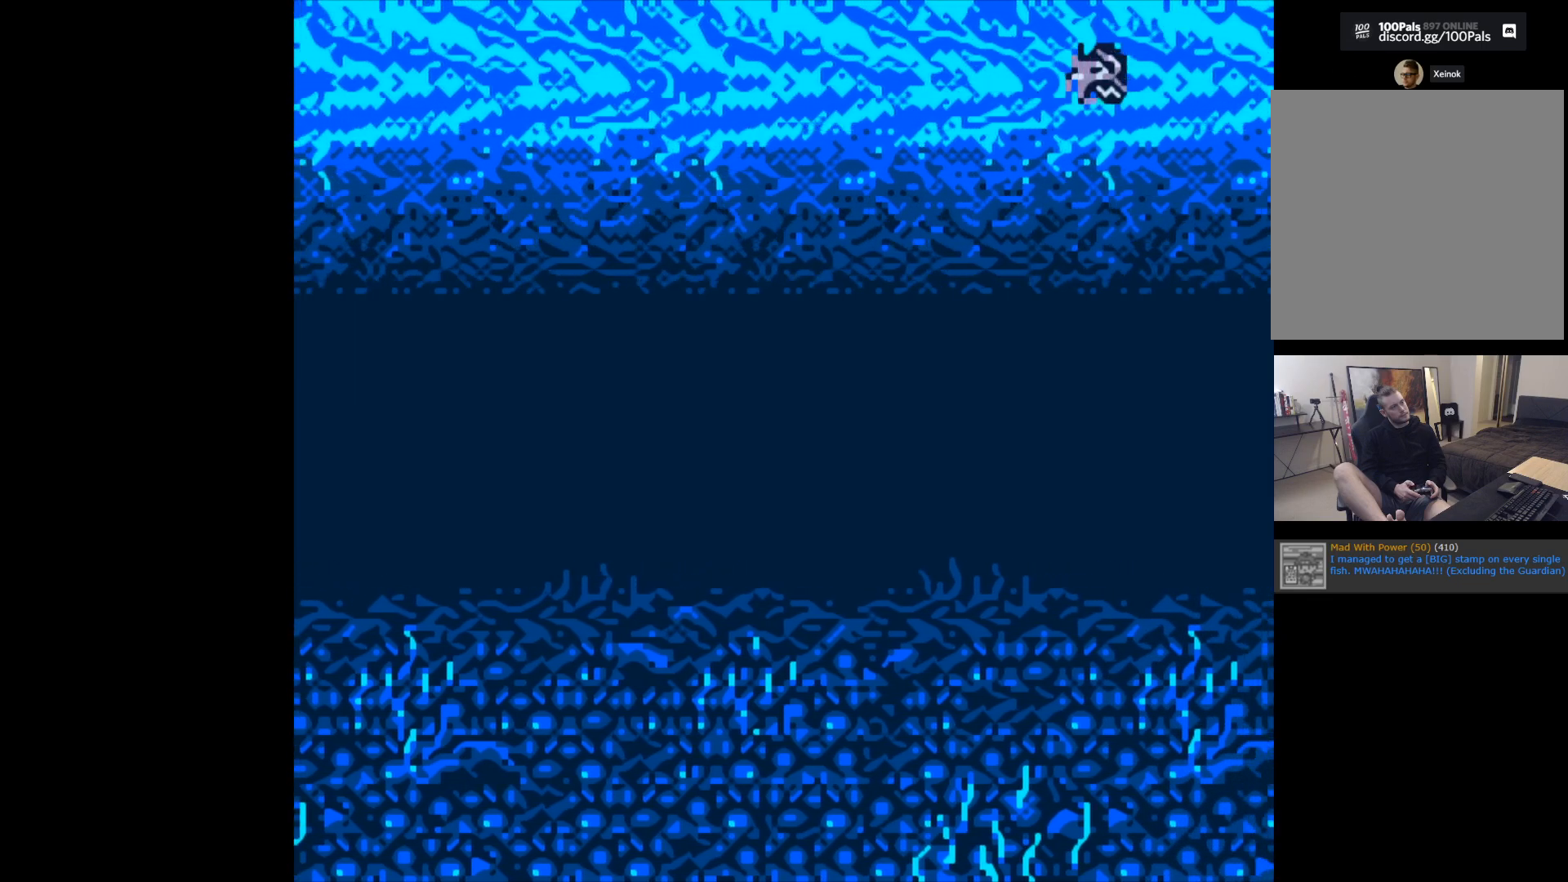
{"buttons": [], "left_stick": "center", "events": []}
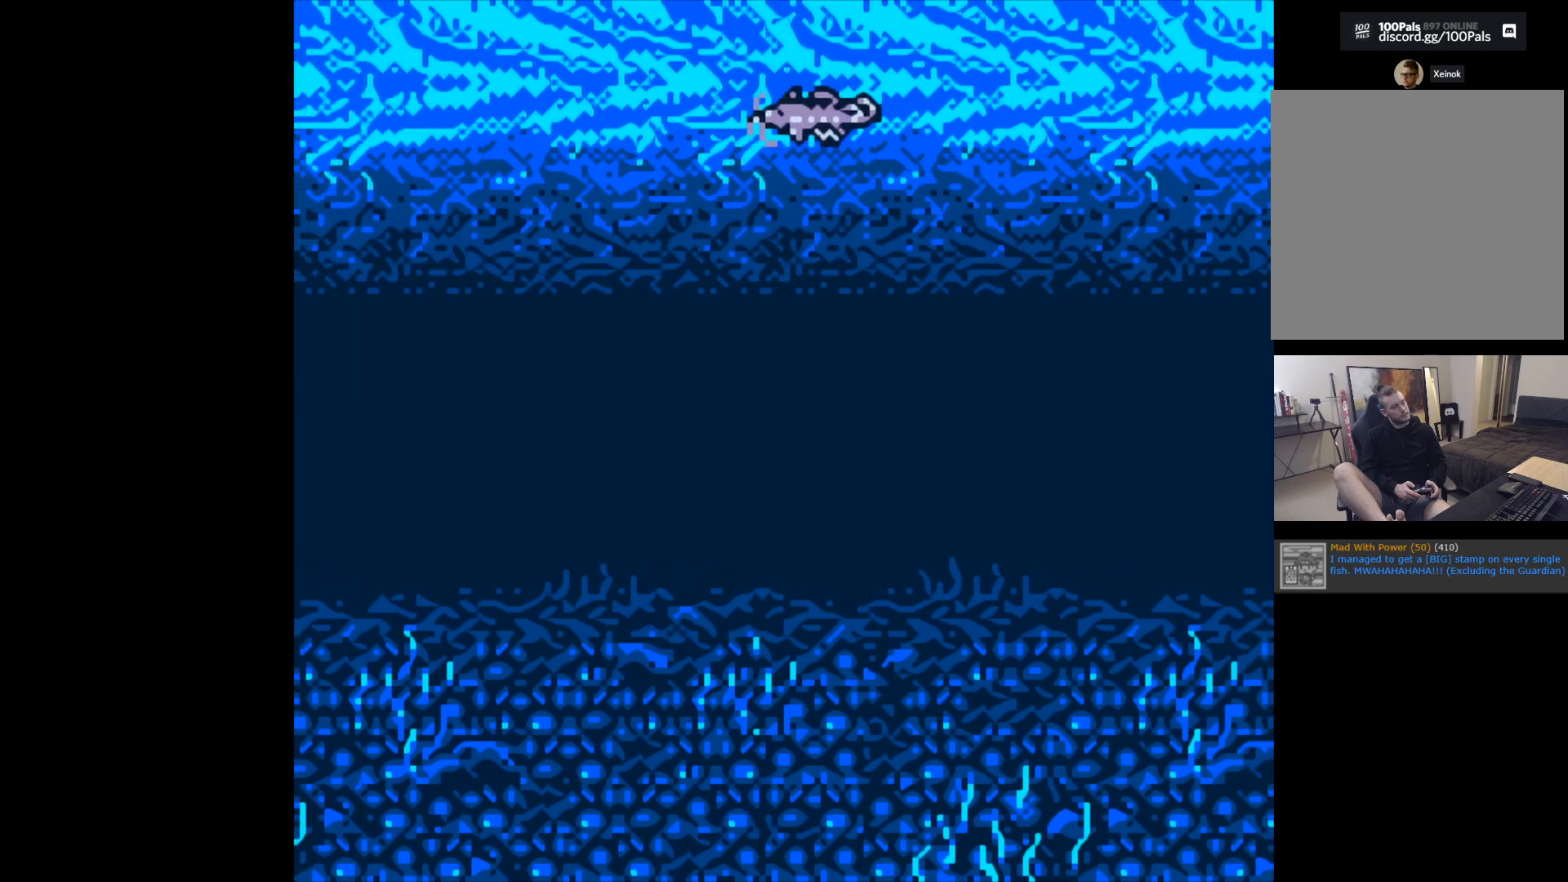
{"buttons": [], "left_stick": "center", "events": []}
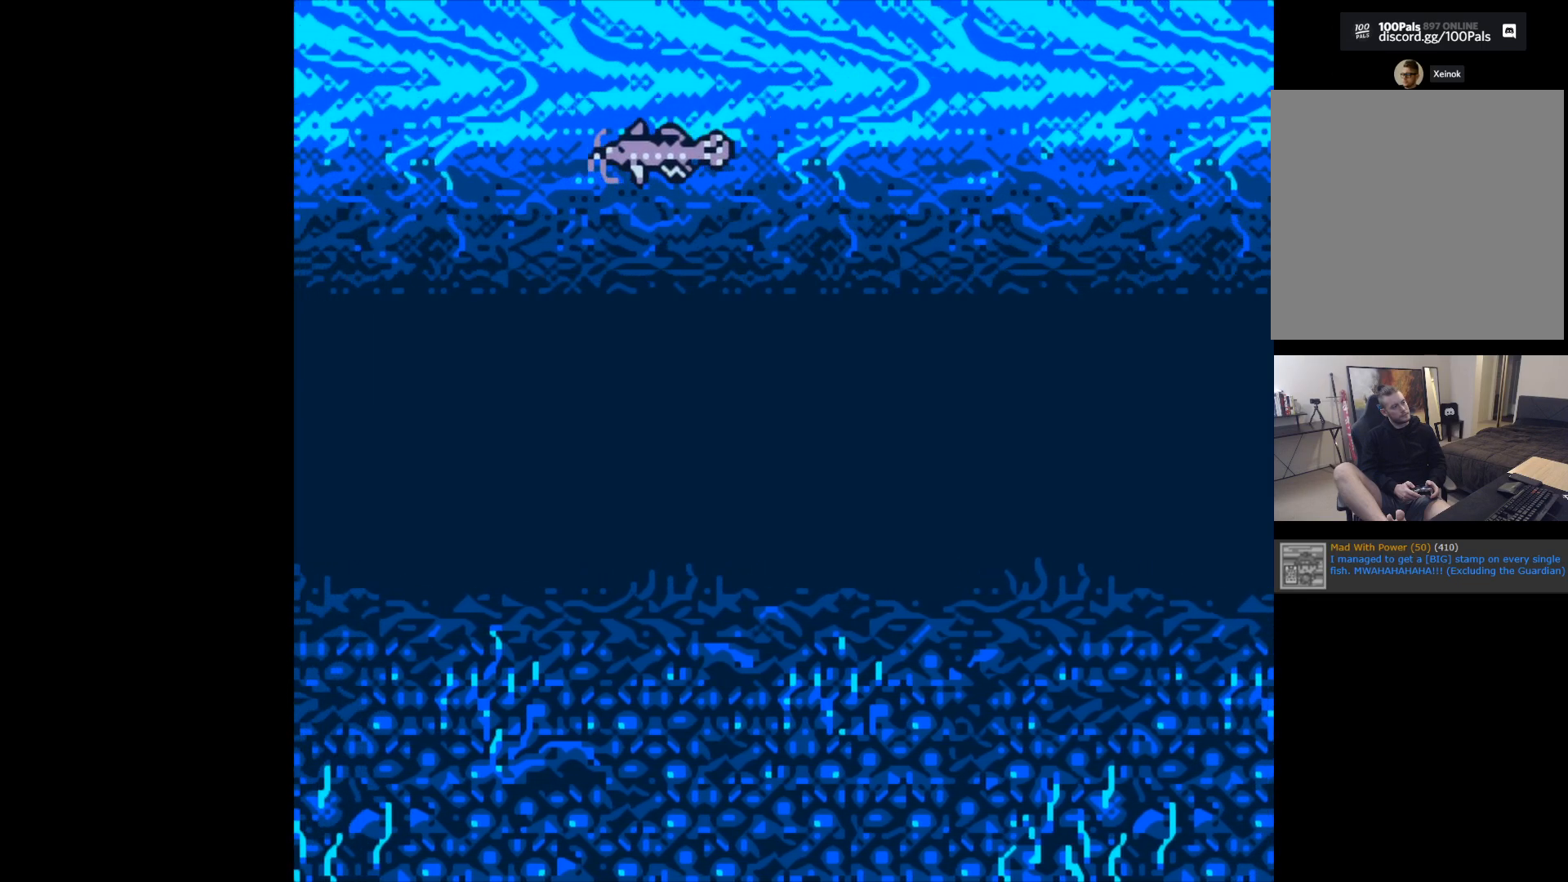
{"buttons": [], "left_stick": "center", "events": []}
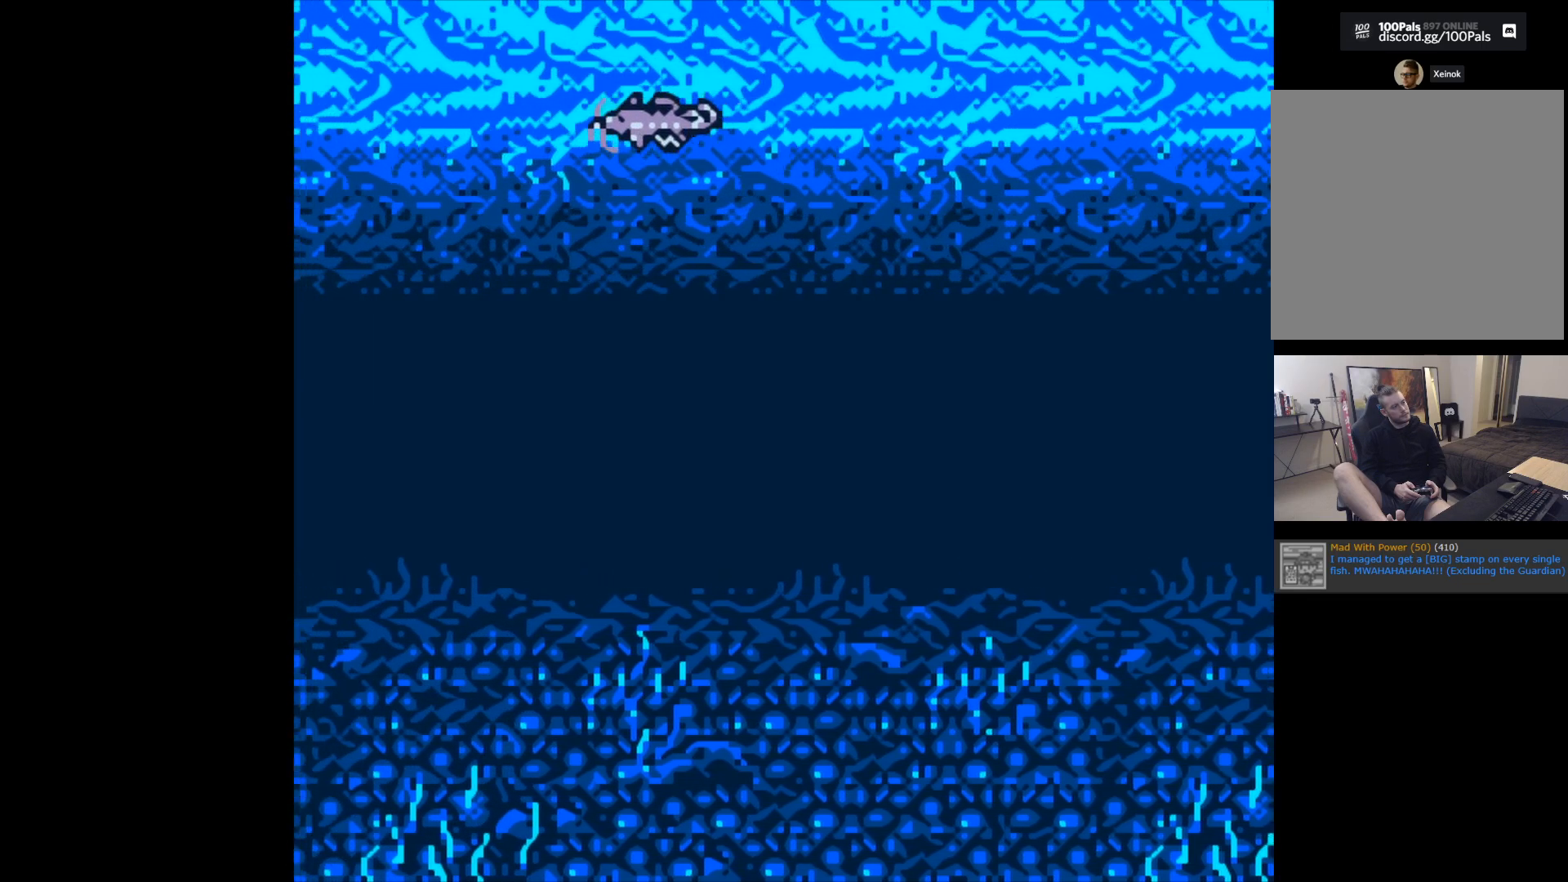
{"buttons": [], "left_stick": "center", "events": []}
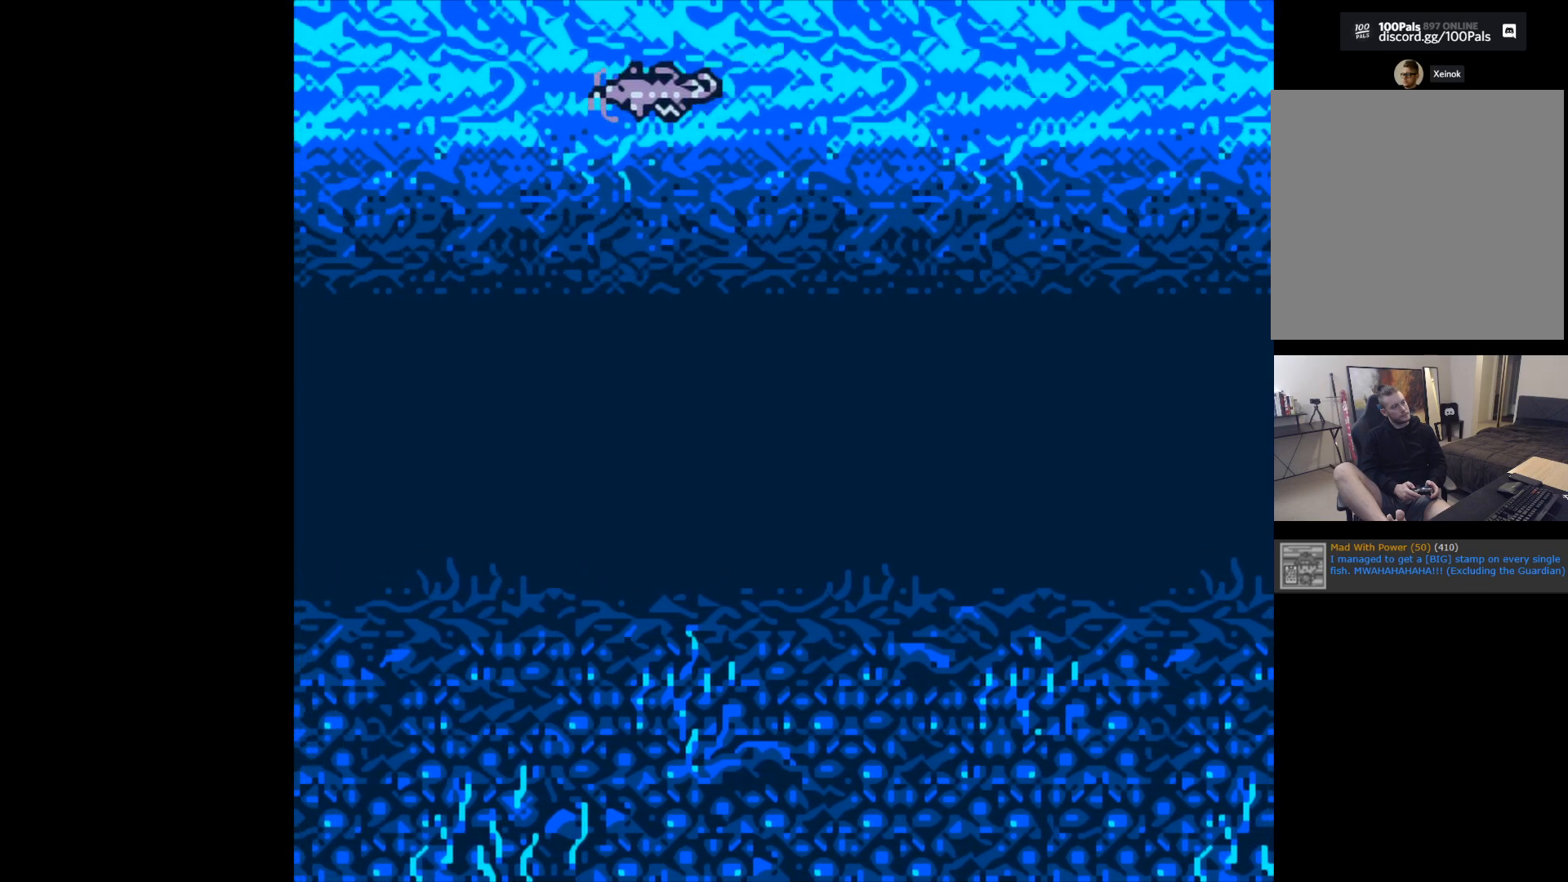
{"buttons": ["B"], "left_stick": "center", "events": [[167, "B", "down"]]}
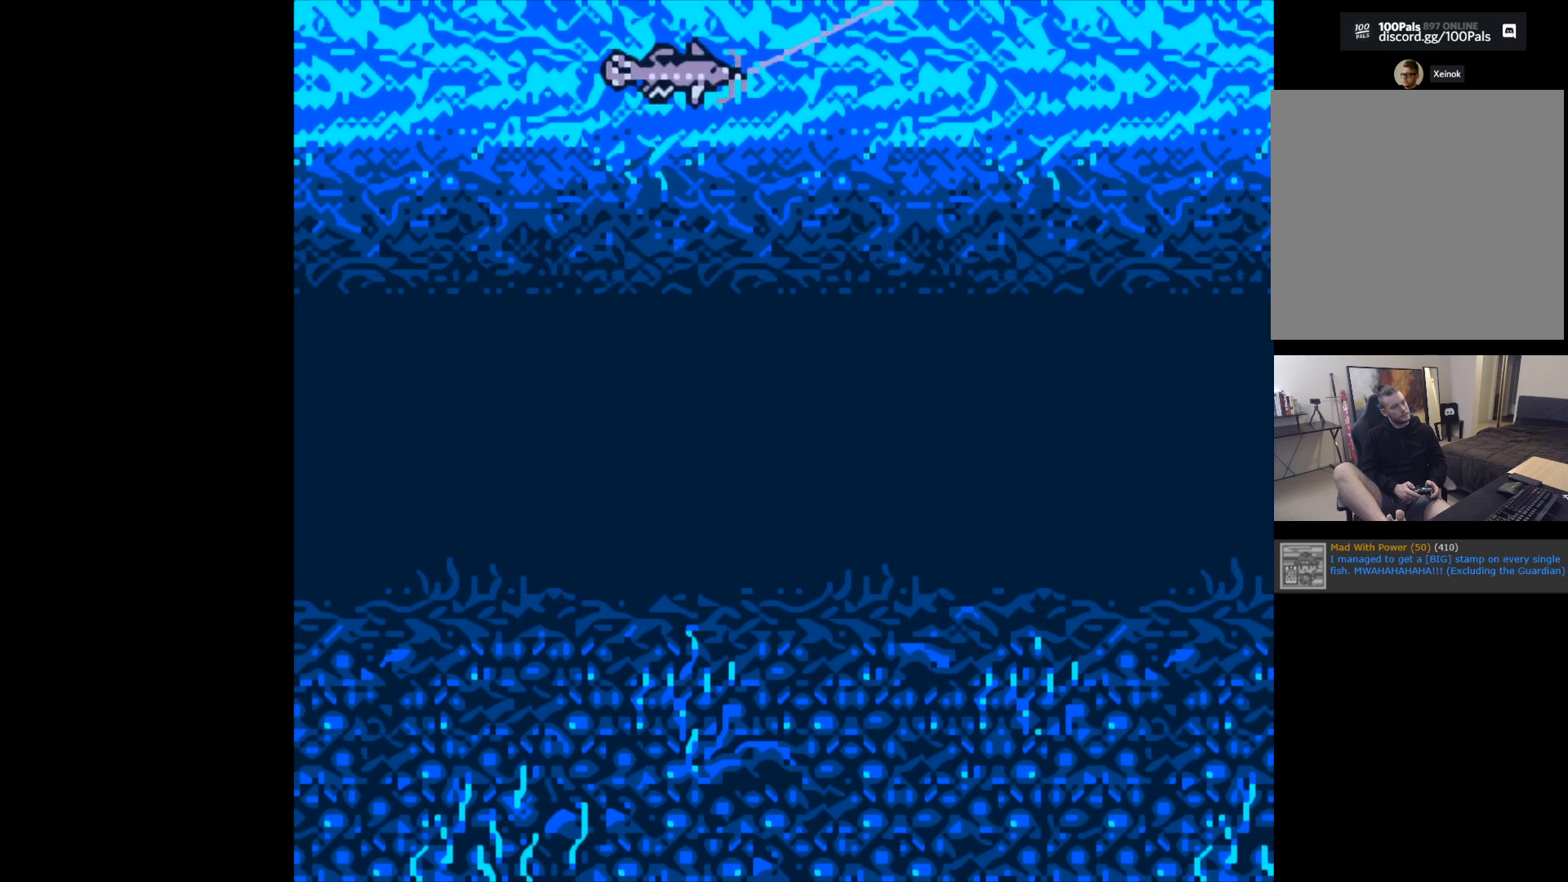
{"buttons": ["B"], "left_stick": "center", "events": []}
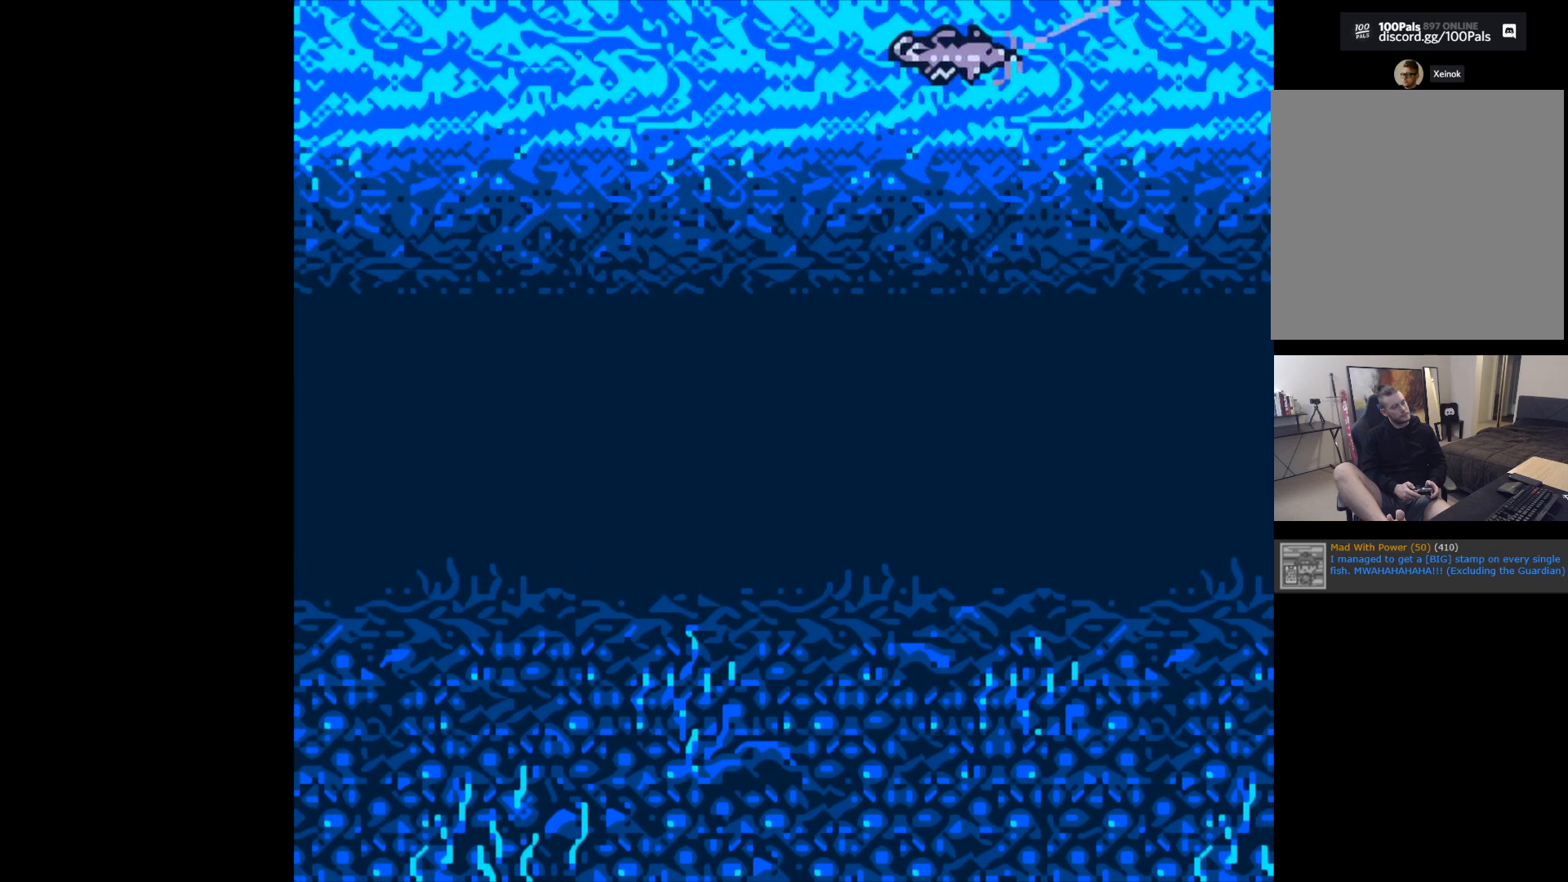
{"buttons": ["B"], "left_stick": "center", "events": []}
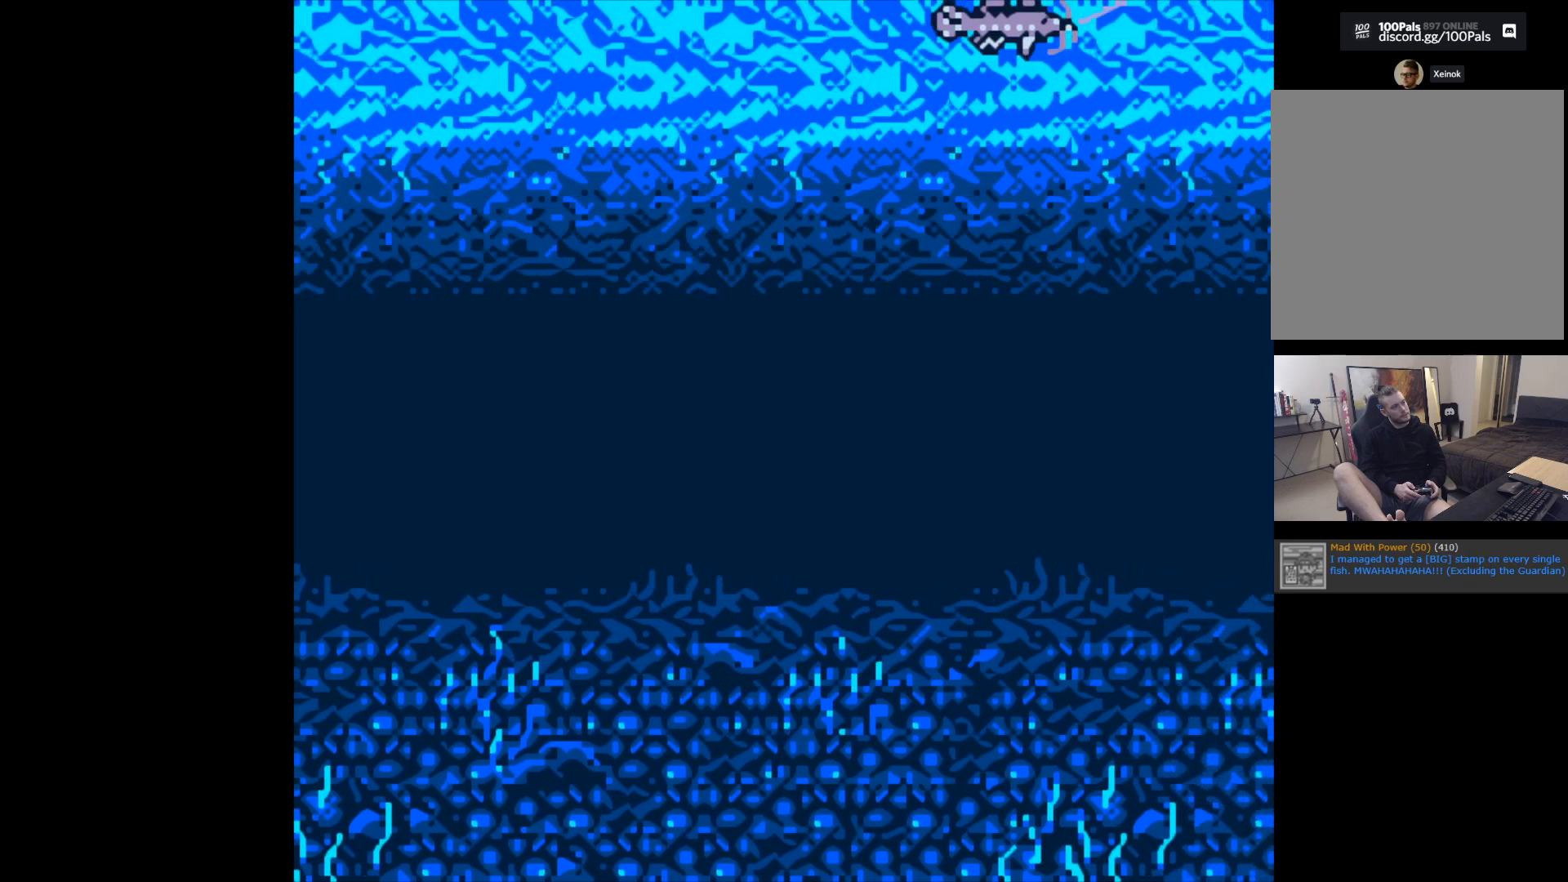
{"buttons": [], "left_stick": "center", "events": [[317, "B", "up"]]}
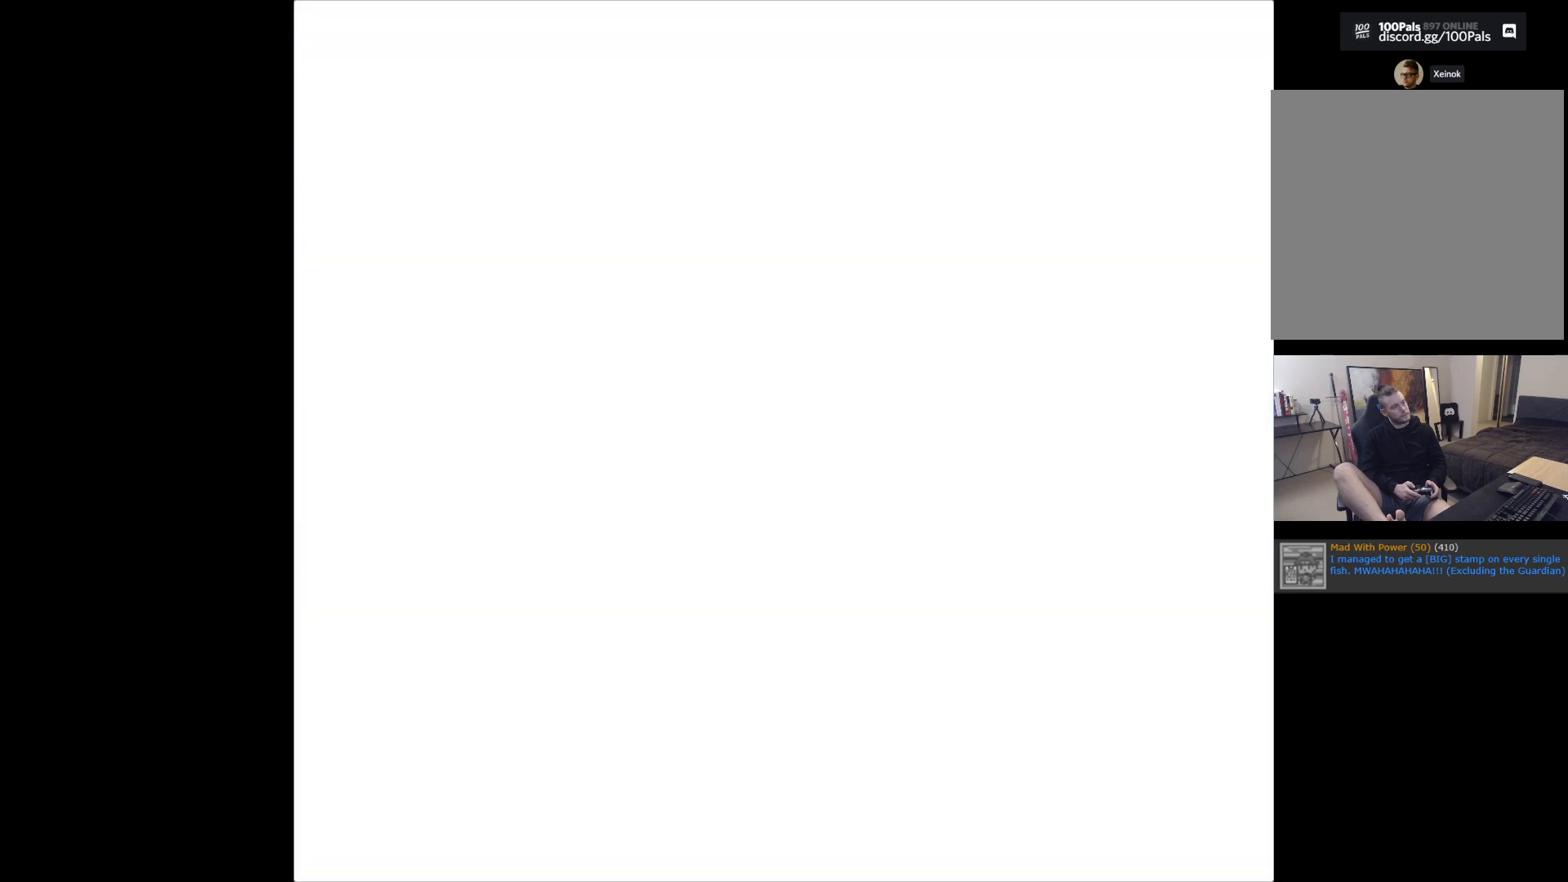
{"buttons": ["A"], "left_stick": "center", "events": [[400, "A", "down"]]}
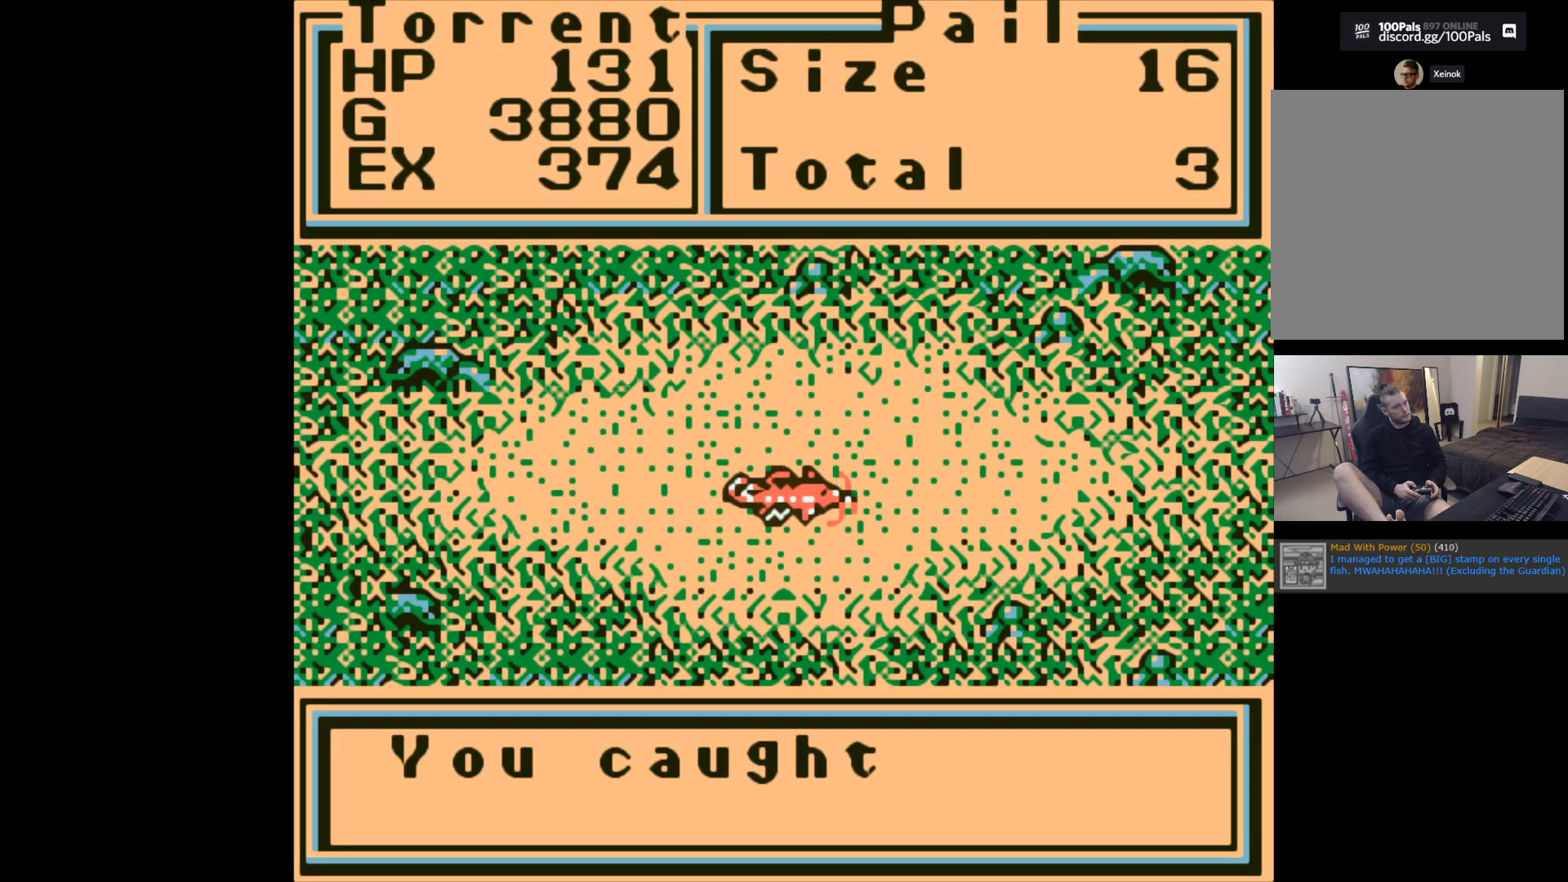
{"buttons": ["A"], "left_stick": "center", "events": [[317, "A", "up"], [500, "A", "down"]]}
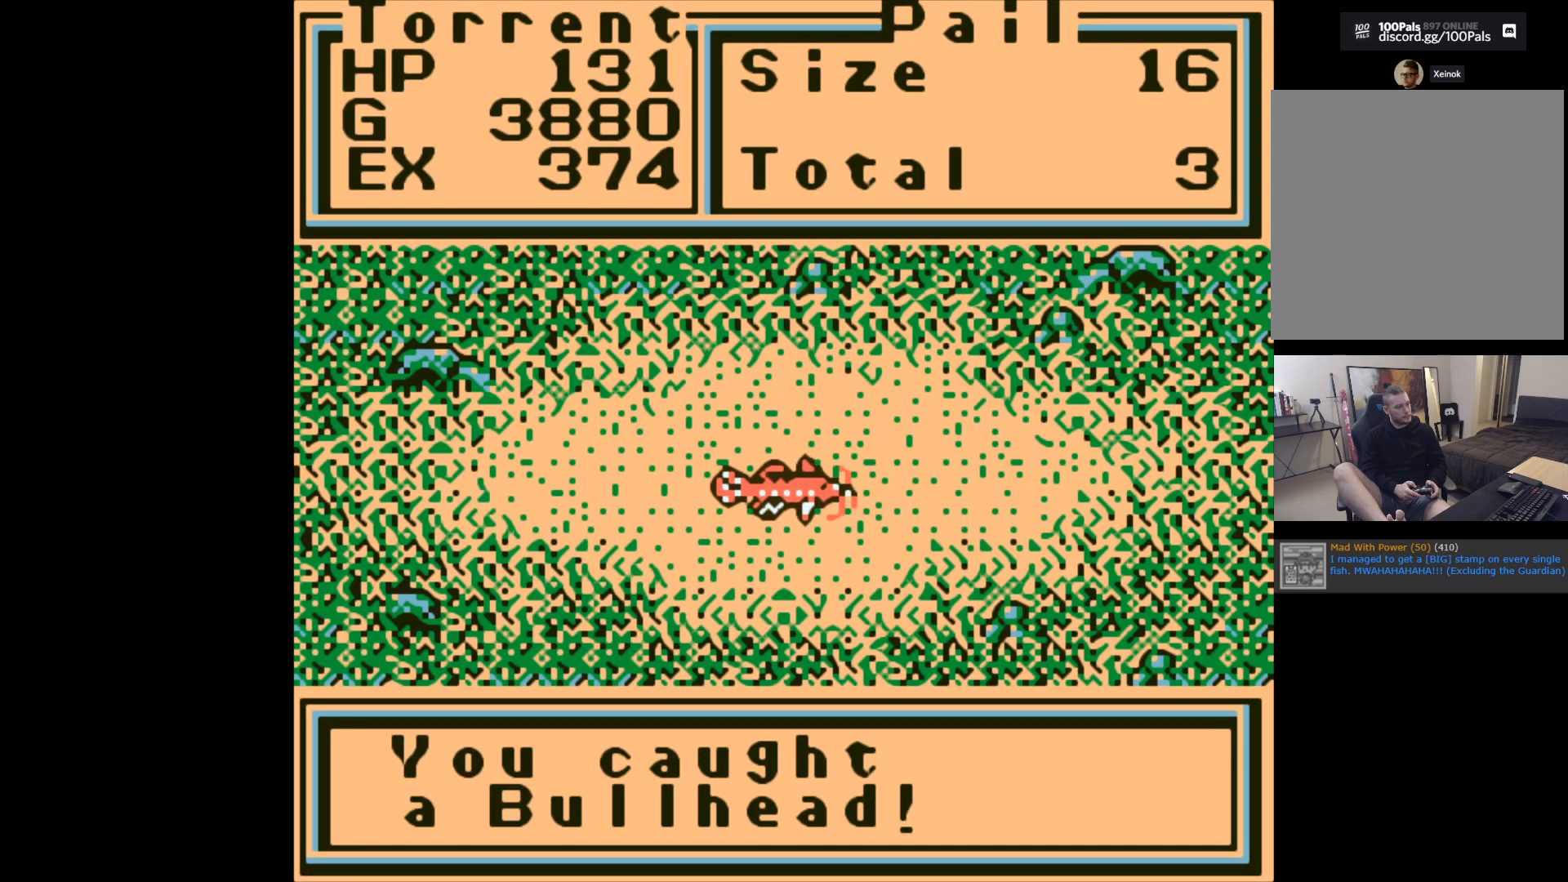
{"buttons": ["A"], "left_stick": "center", "events": [[117, "A", "up"], [400, "A", "down"]]}
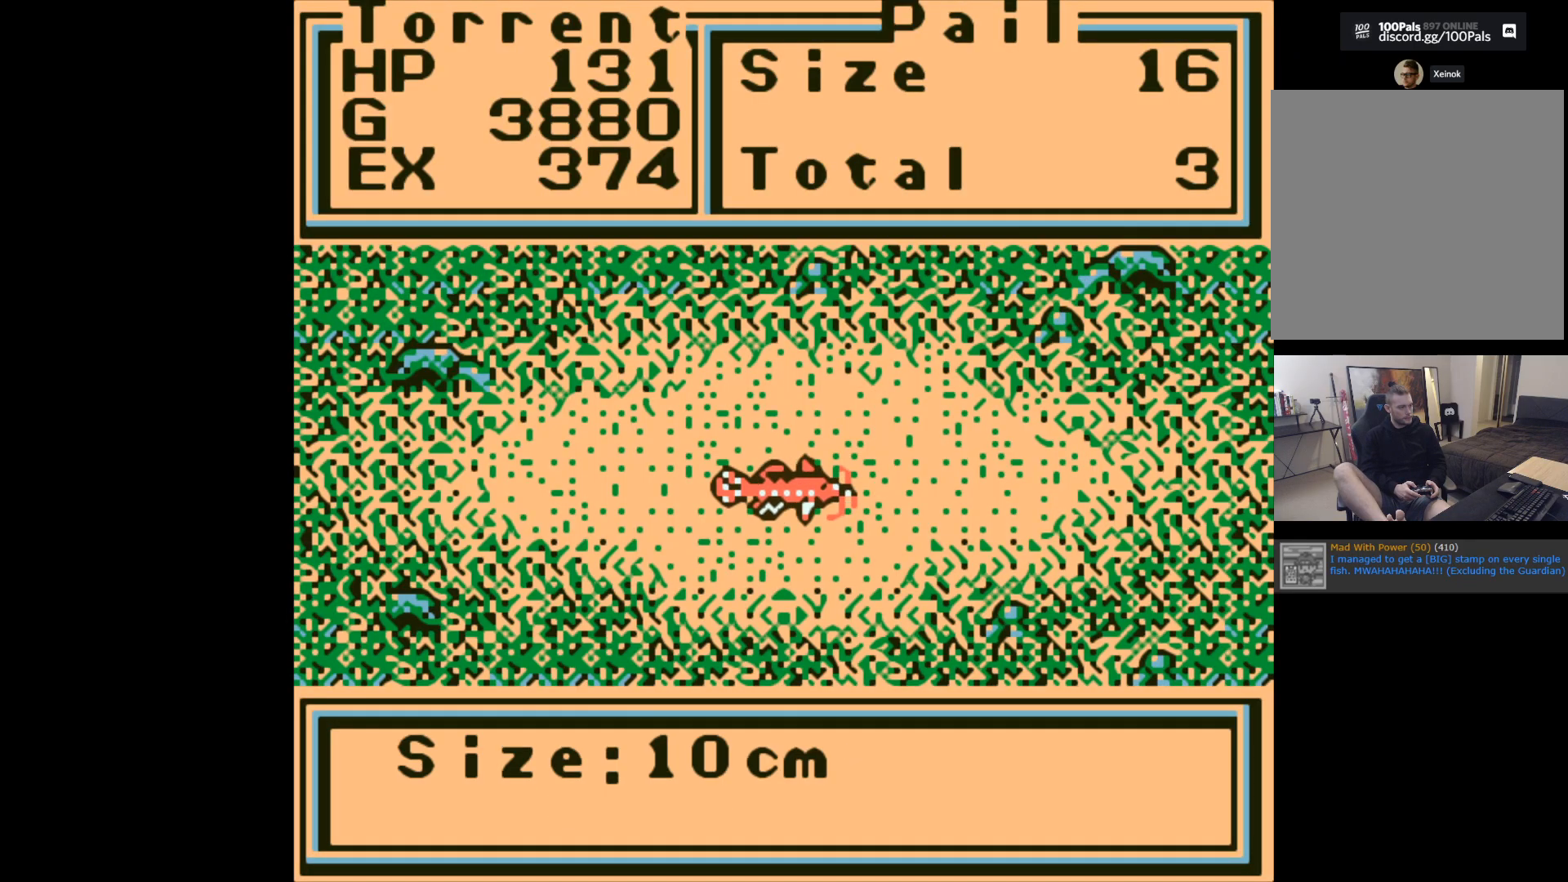
{"buttons": [], "left_stick": "center", "events": [[50, "A", "up"], [350, "A", "down"], [467, "A", "up"]]}
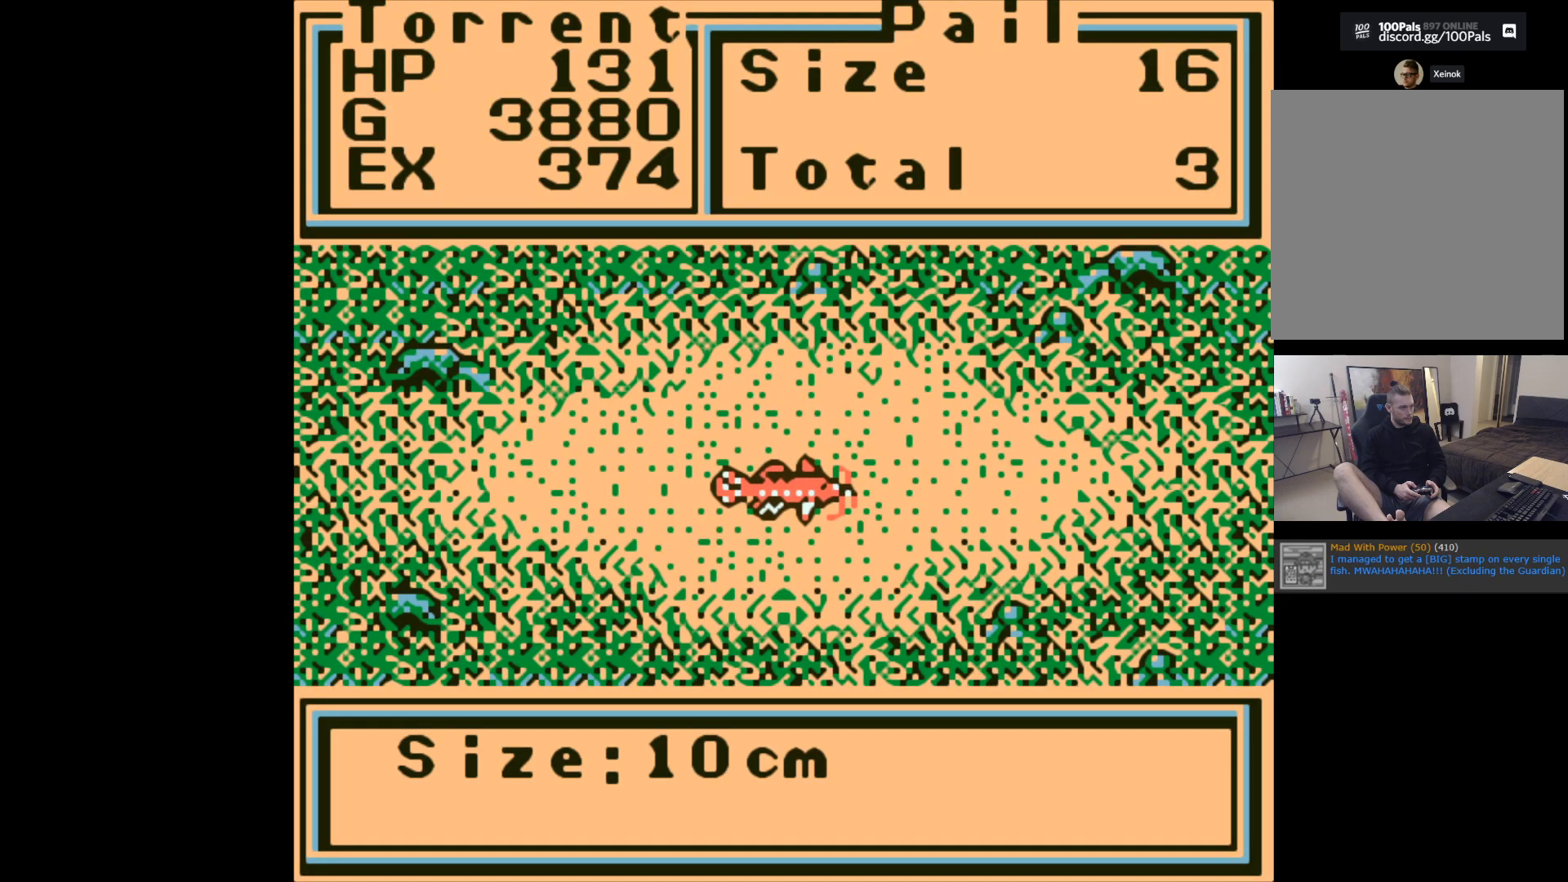
{"buttons": [], "left_stick": "center", "events": []}
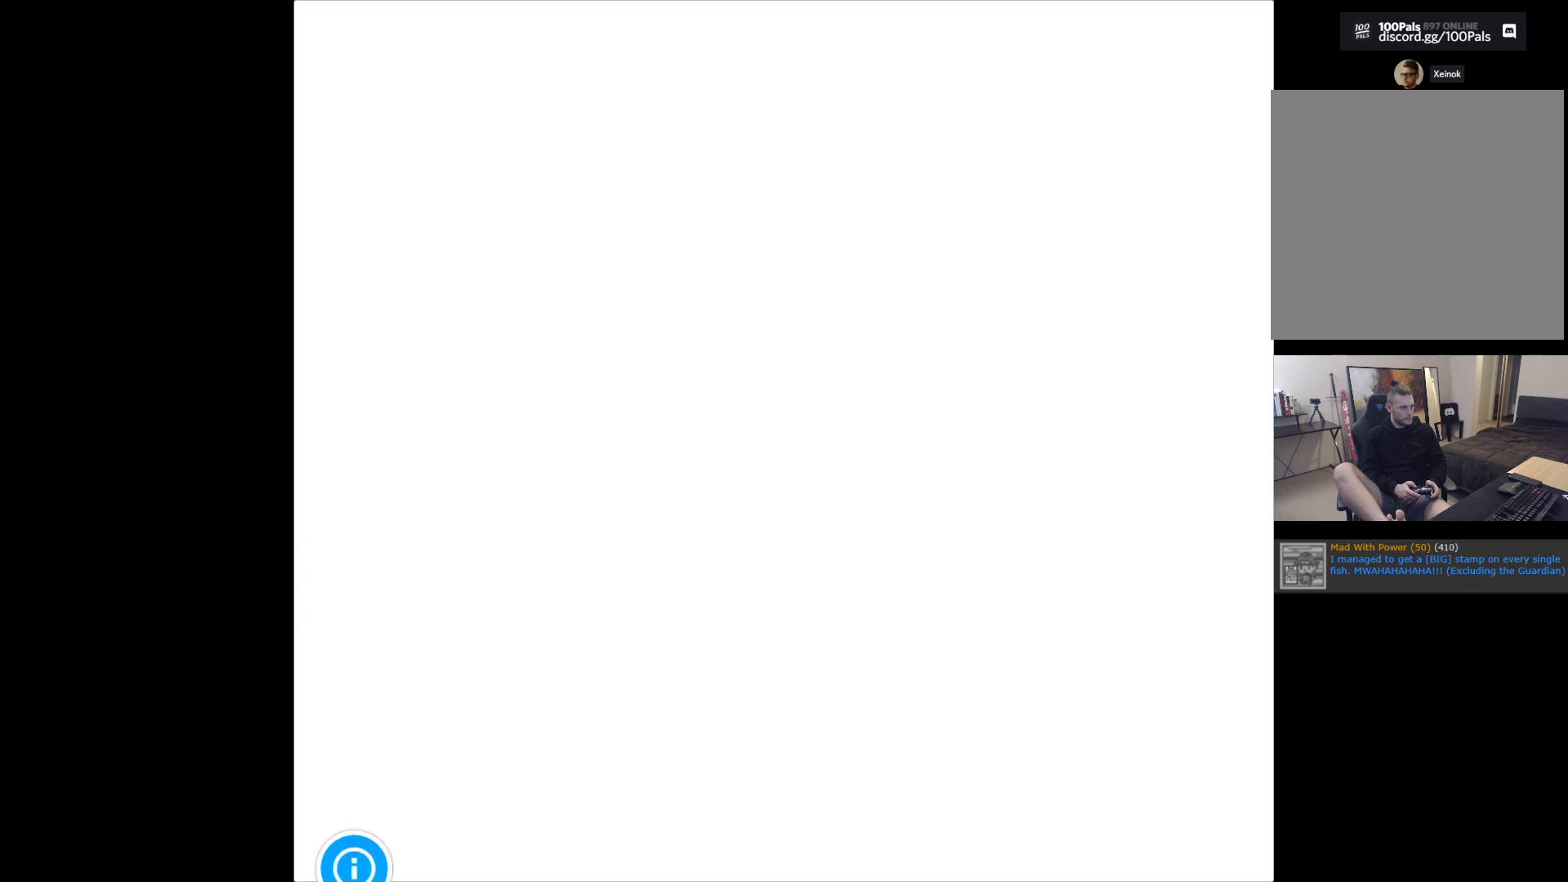
{"buttons": [], "left_stick": "center", "events": []}
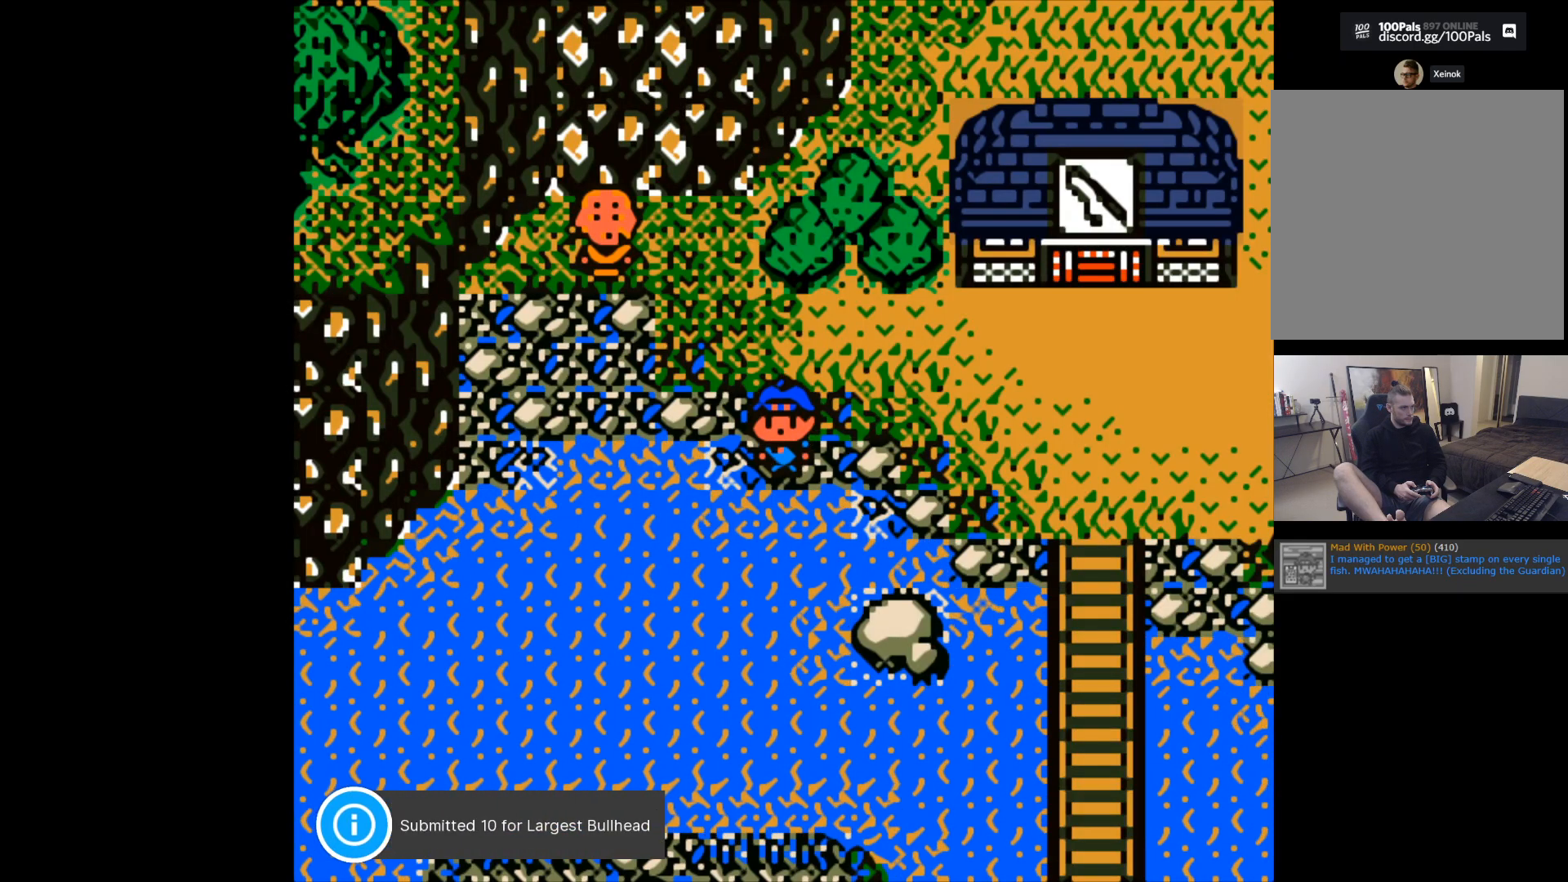
{"buttons": ["B"], "left_stick": "center", "events": [[467, "B", "down"]]}
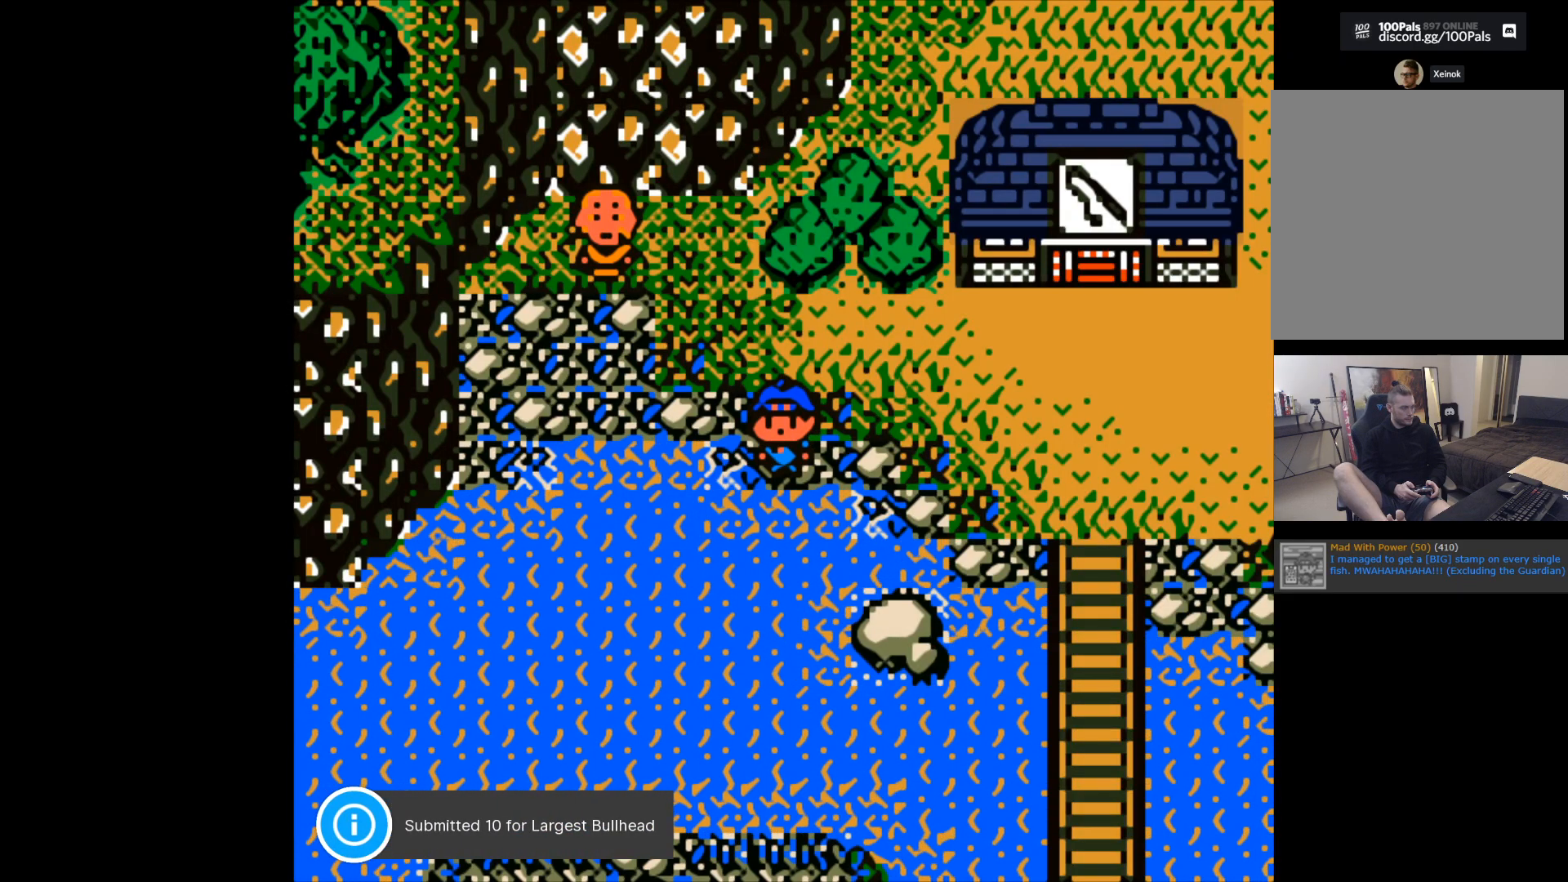
{"buttons": [], "left_stick": "center", "events": [[117, "B", "up"], [350, "B", "down"], [483, "B", "up"]]}